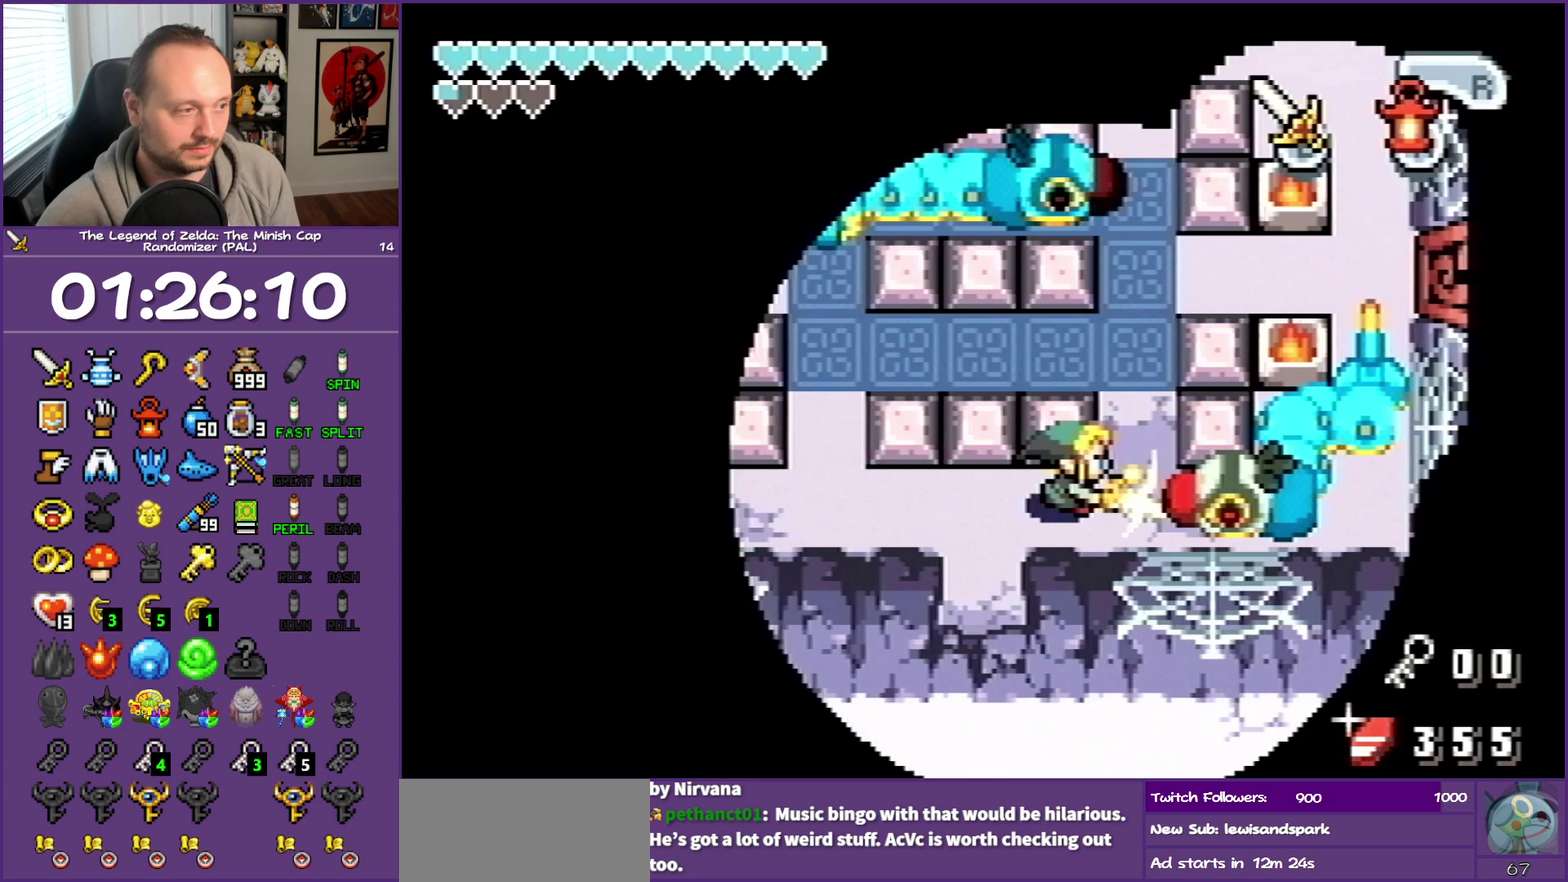
Gameplay with a controller (Nintendo layout); each line is a JSON object with the inputs held at the frame after it. "events" lists button and stick changes between this image and that frame as [ms after this image, input, new state], when the widget could be followed in between. Not read: L3 R3.
{"buttons": ["DPAD_UP"], "events": [[50, "DPAD_UP", "down"], [267, "DPAD_RIGHT", "down"], [500, "DPAD_RIGHT", "up"]]}
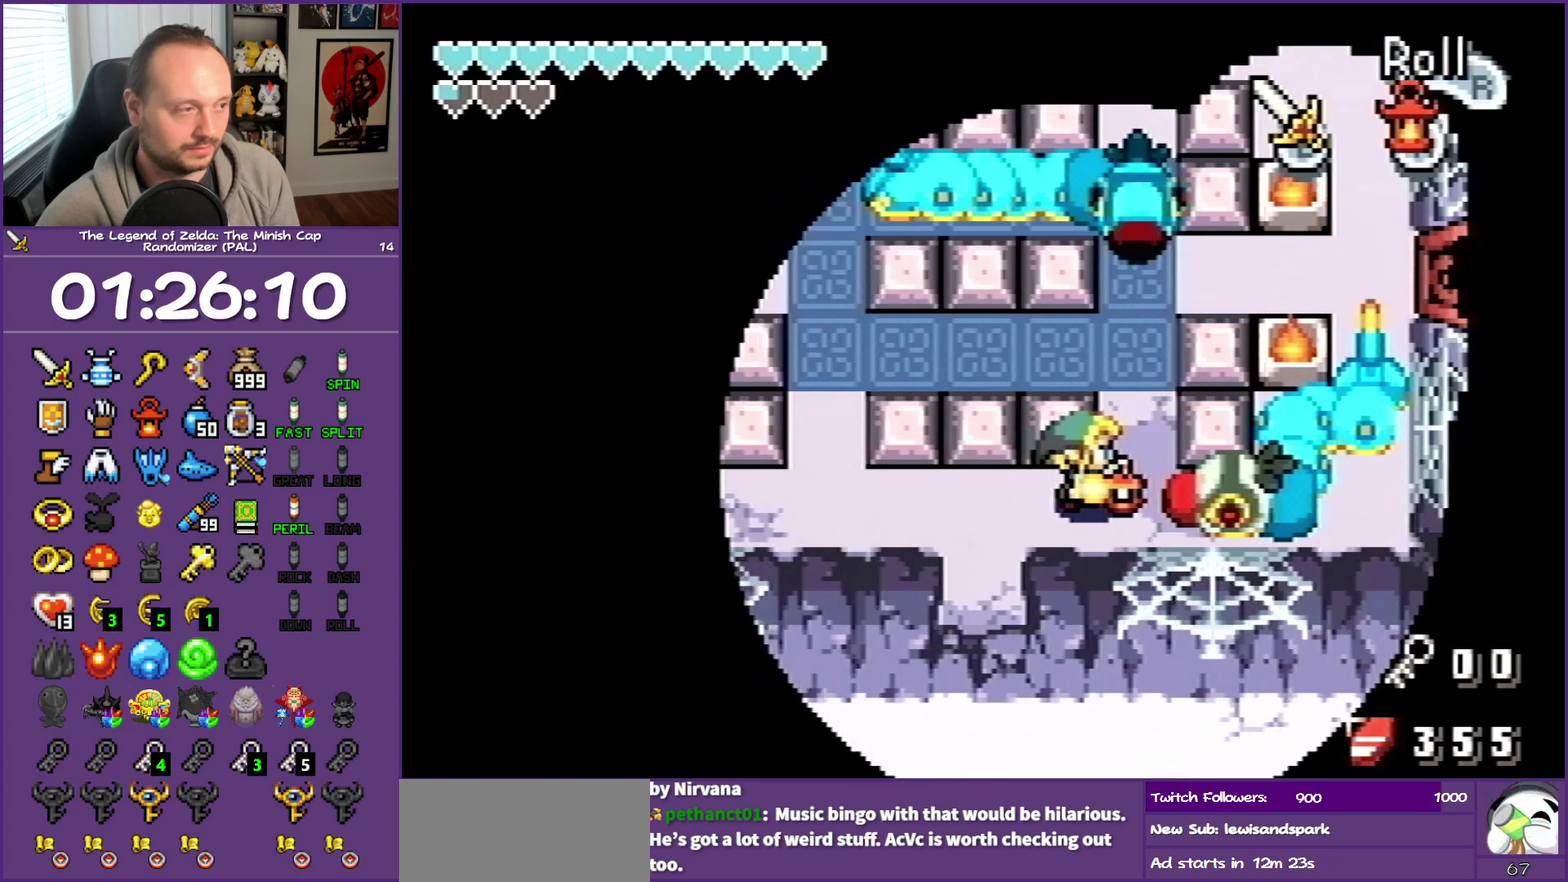
{"buttons": ["DPAD_UP"], "events": [[383, "B", "down"], [500, "B", "up"]]}
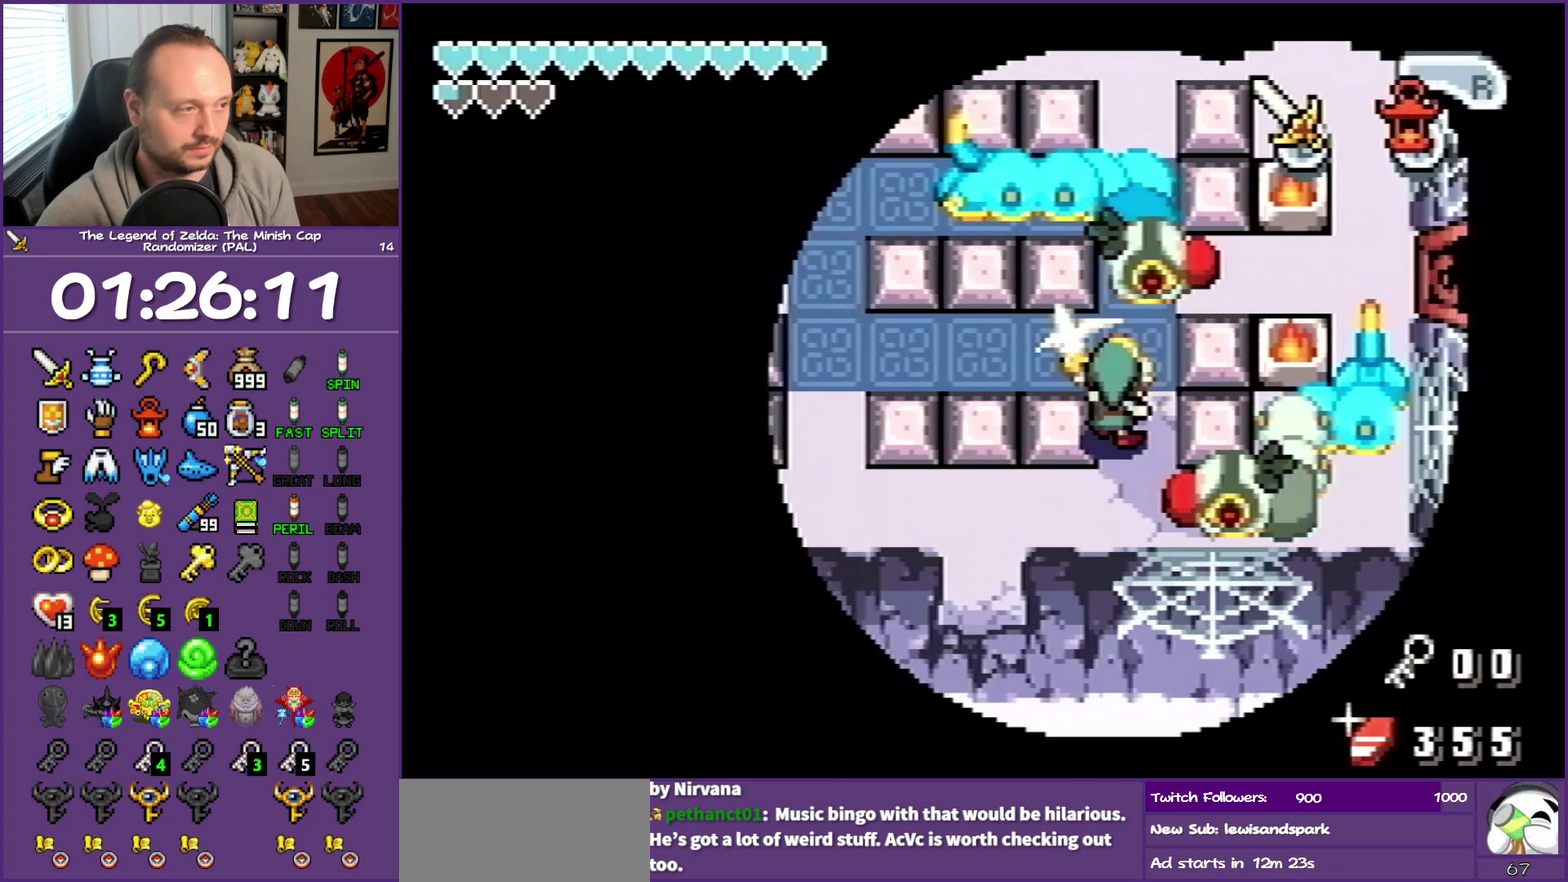
{"buttons": ["DPAD_LEFT"], "events": [[183, "DPAD_LEFT", "down"], [350, "DPAD_LEFT", "up"], [417, "DPAD_LEFT", "down"], [483, "DPAD_UP", "up"]]}
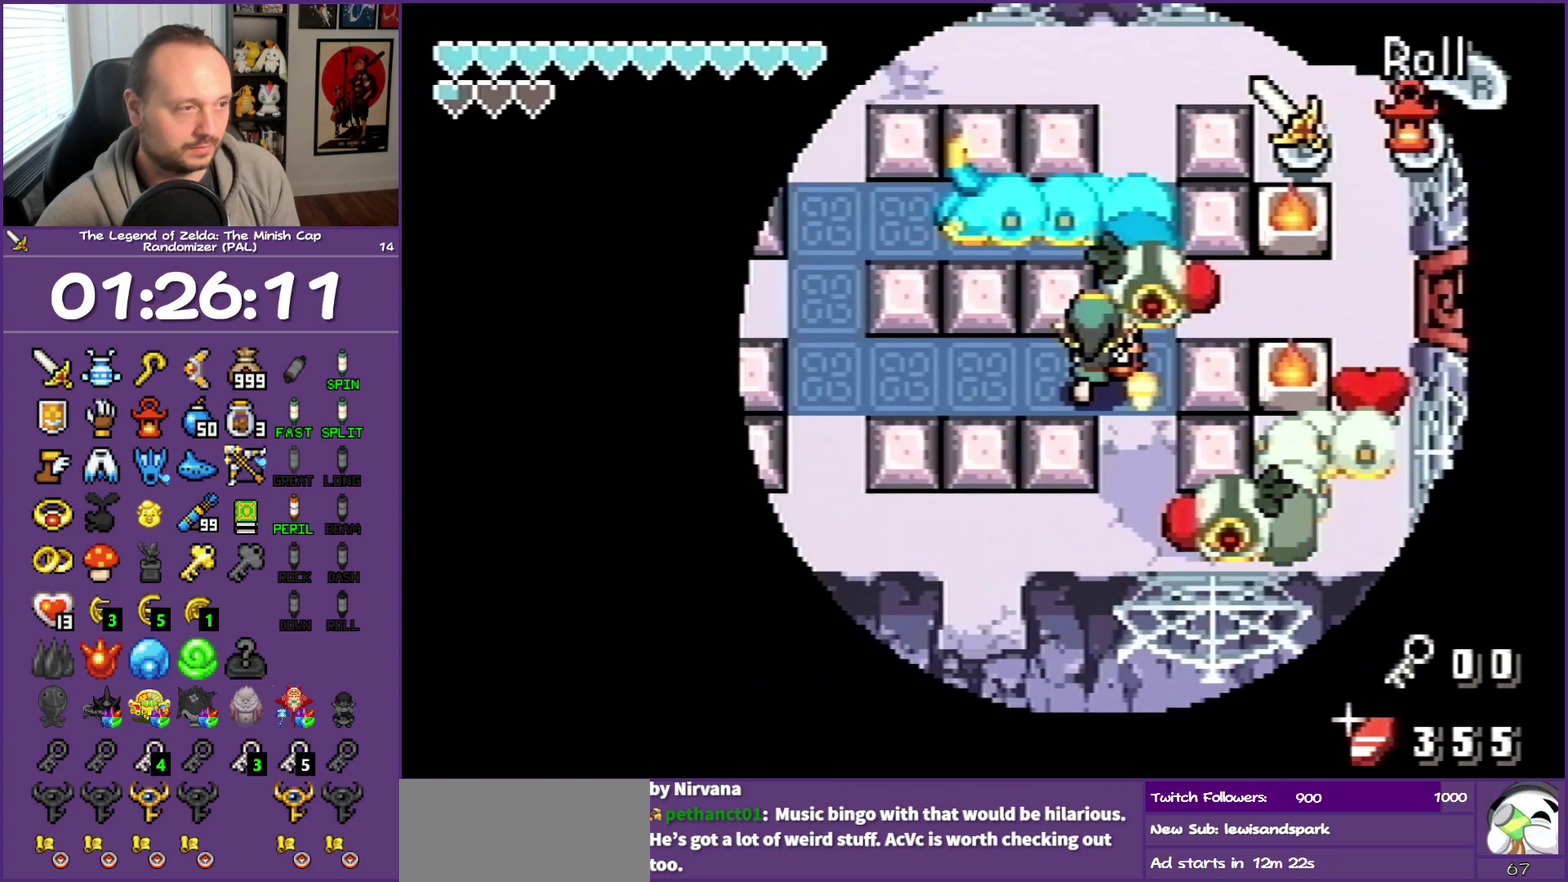
{"buttons": ["DPAD_LEFT"], "events": []}
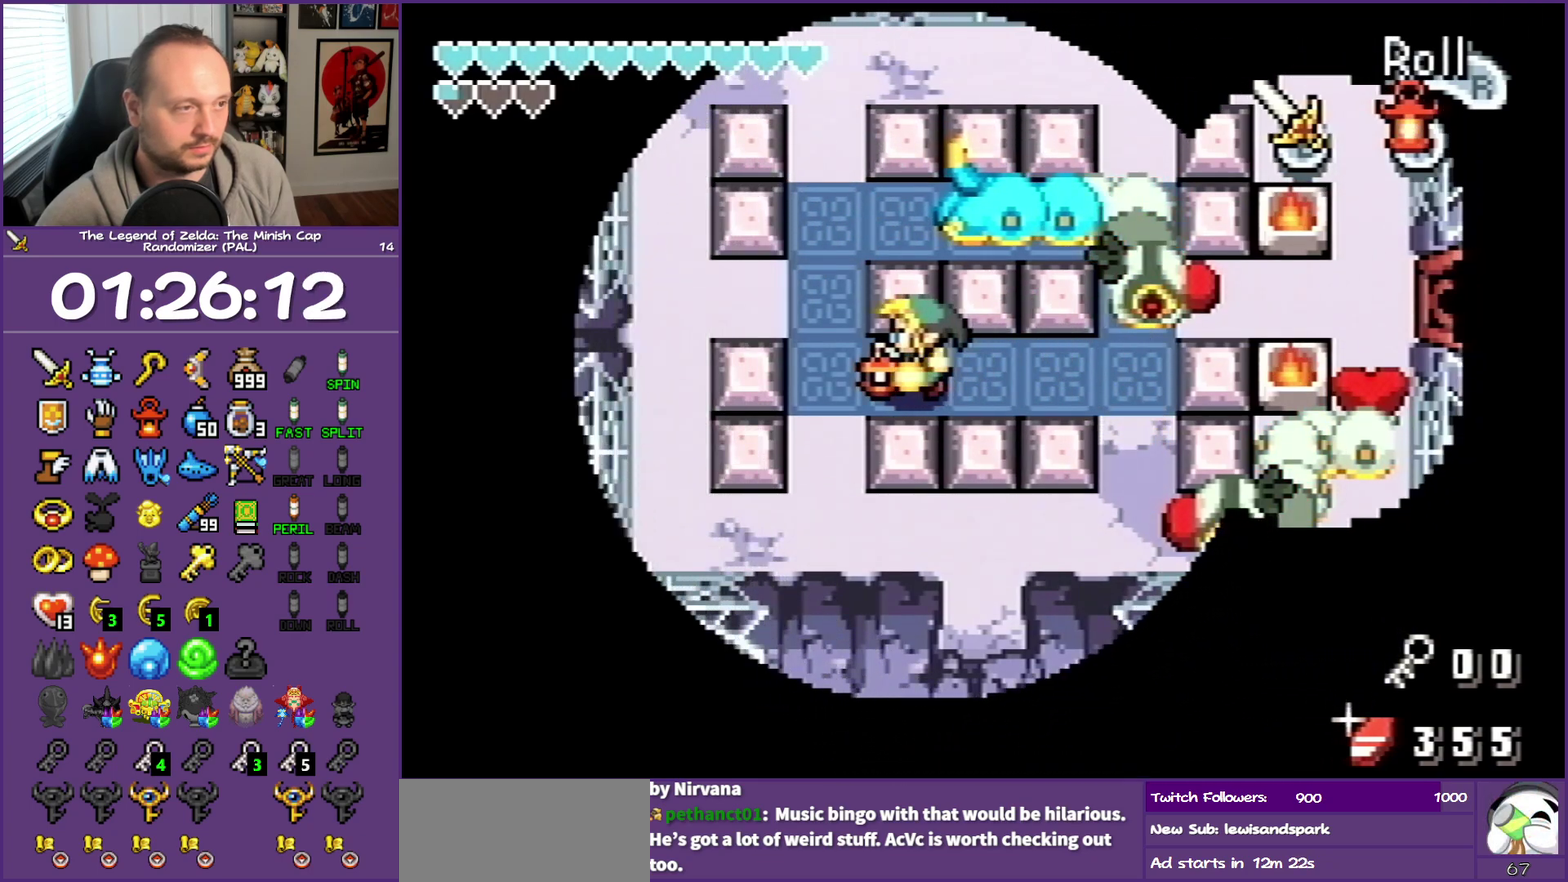
{"buttons": ["DPAD_UP"], "events": [[33, "DPAD_UP", "down"], [300, "DPAD_LEFT", "up"]]}
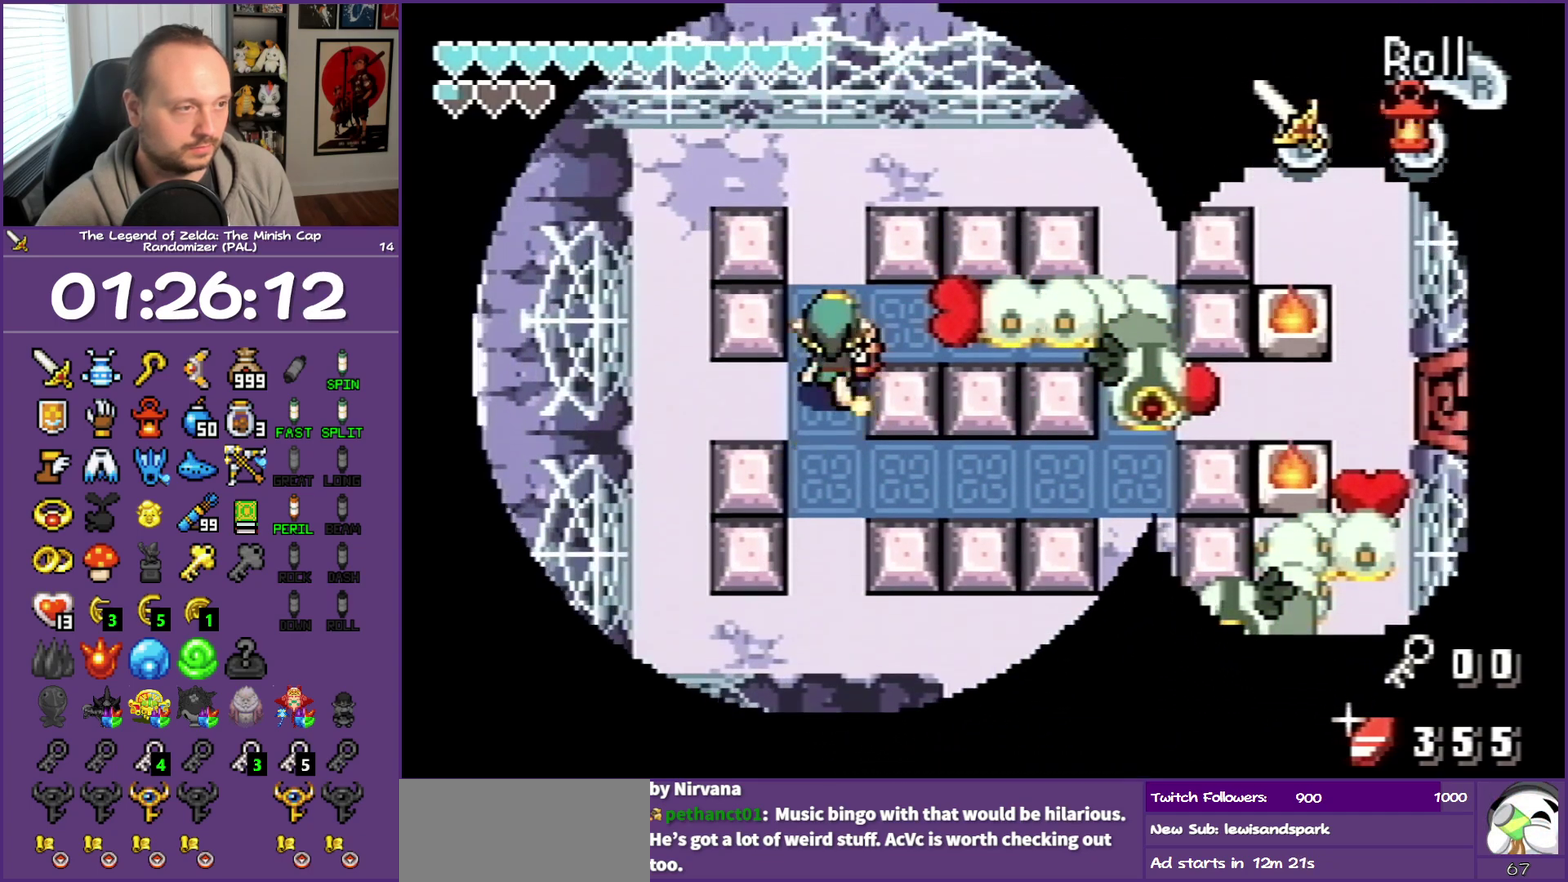
{"buttons": ["B"], "events": [[33, "DPAD_RIGHT", "down"], [133, "DPAD_UP", "up"], [217, "B", "down"], [267, "B", "up"], [267, "DPAD_RIGHT", "up"], [450, "B", "down"]]}
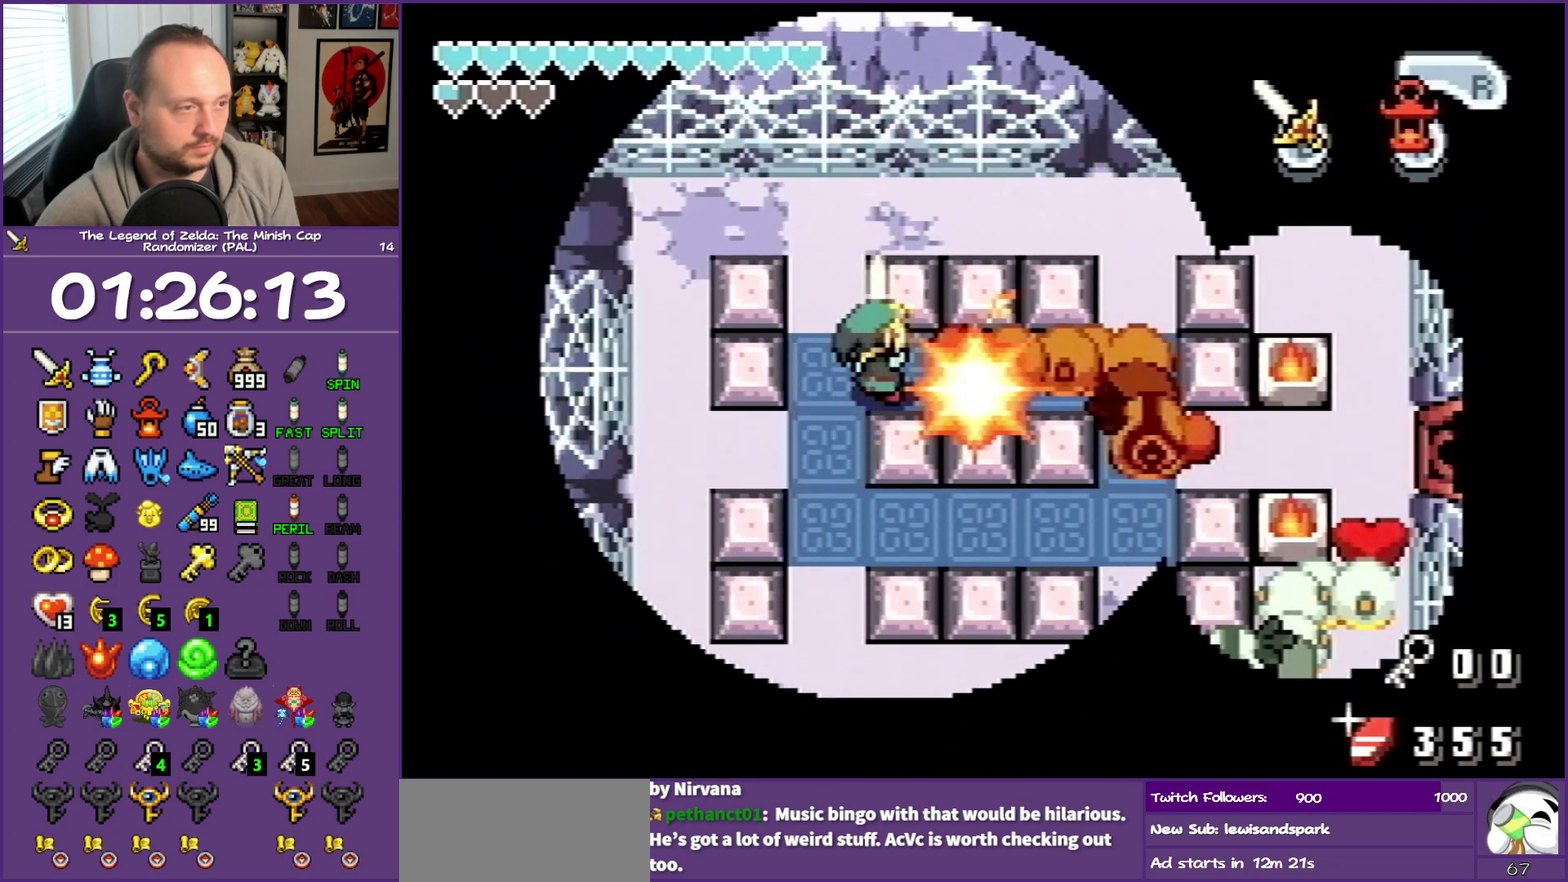
{"buttons": ["B"], "events": [[33, "B", "up"], [83, "B", "down"], [167, "B", "up"], [217, "B", "down"], [300, "B", "up"], [367, "B", "down"]]}
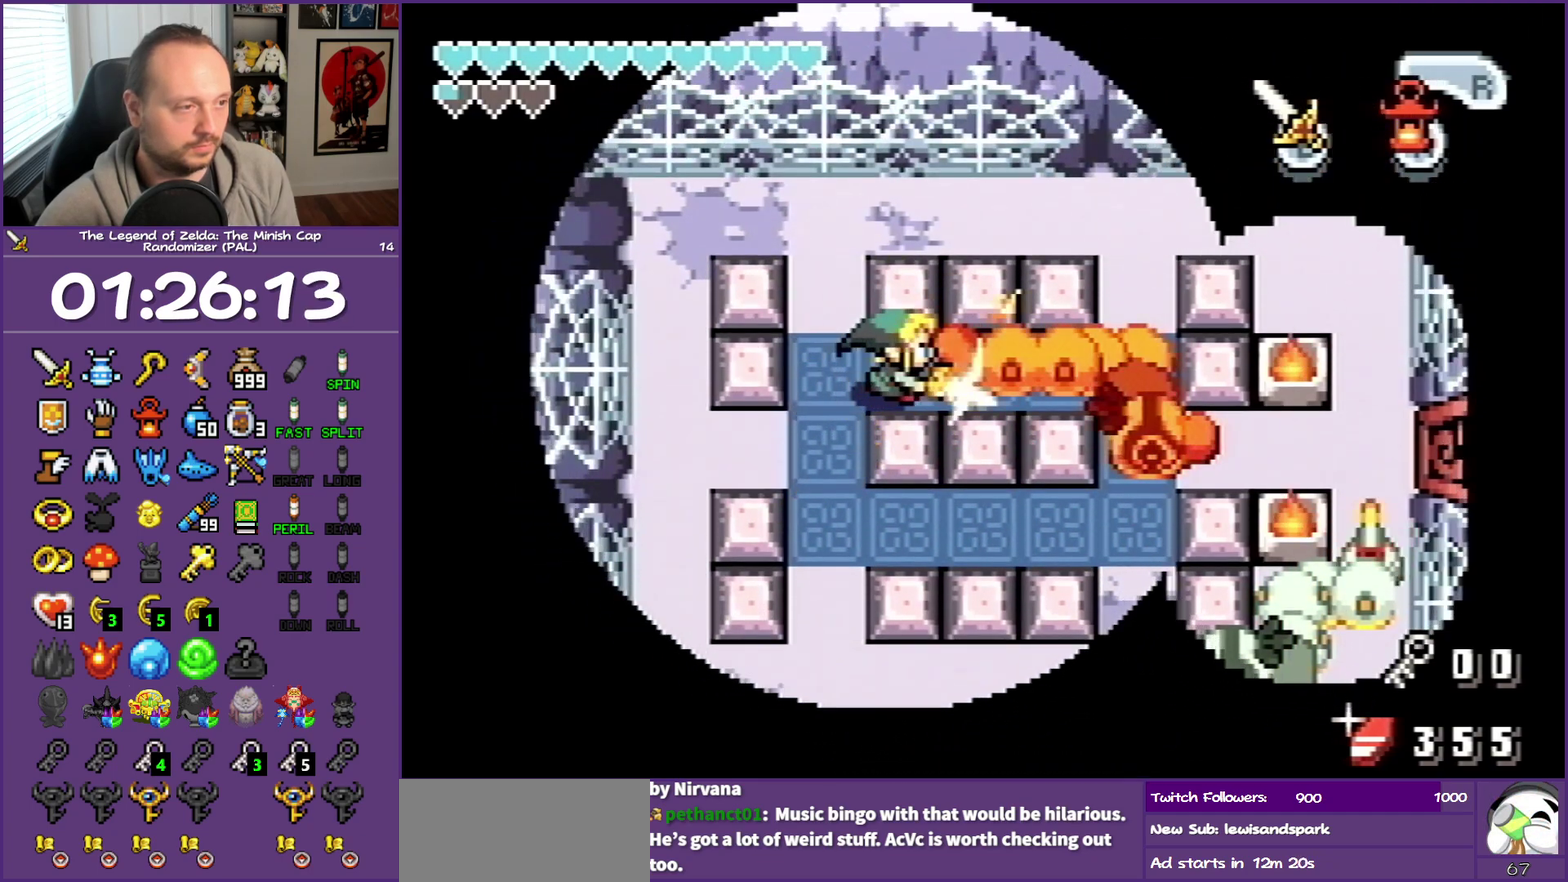
{"buttons": [], "events": [[33, "B", "up"], [267, "B", "down"], [317, "B", "up"], [383, "B", "down"], [467, "B", "up"]]}
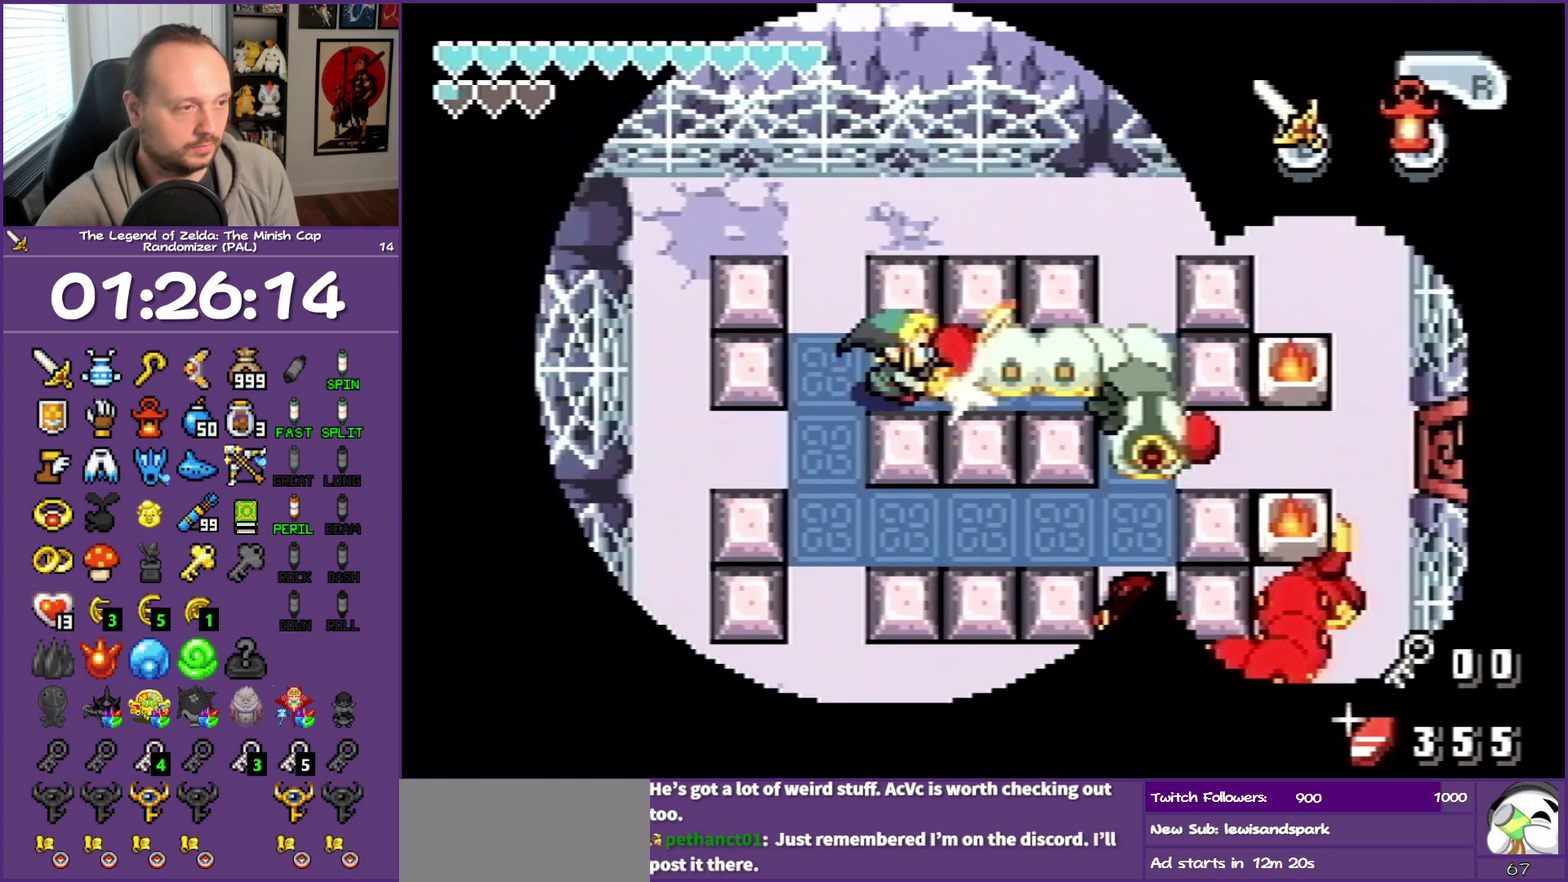
{"buttons": ["B"], "events": [[17, "B", "down"], [67, "B", "up"], [133, "B", "down"], [200, "B", "up"], [250, "B", "down"], [333, "B", "up"], [400, "B", "down"]]}
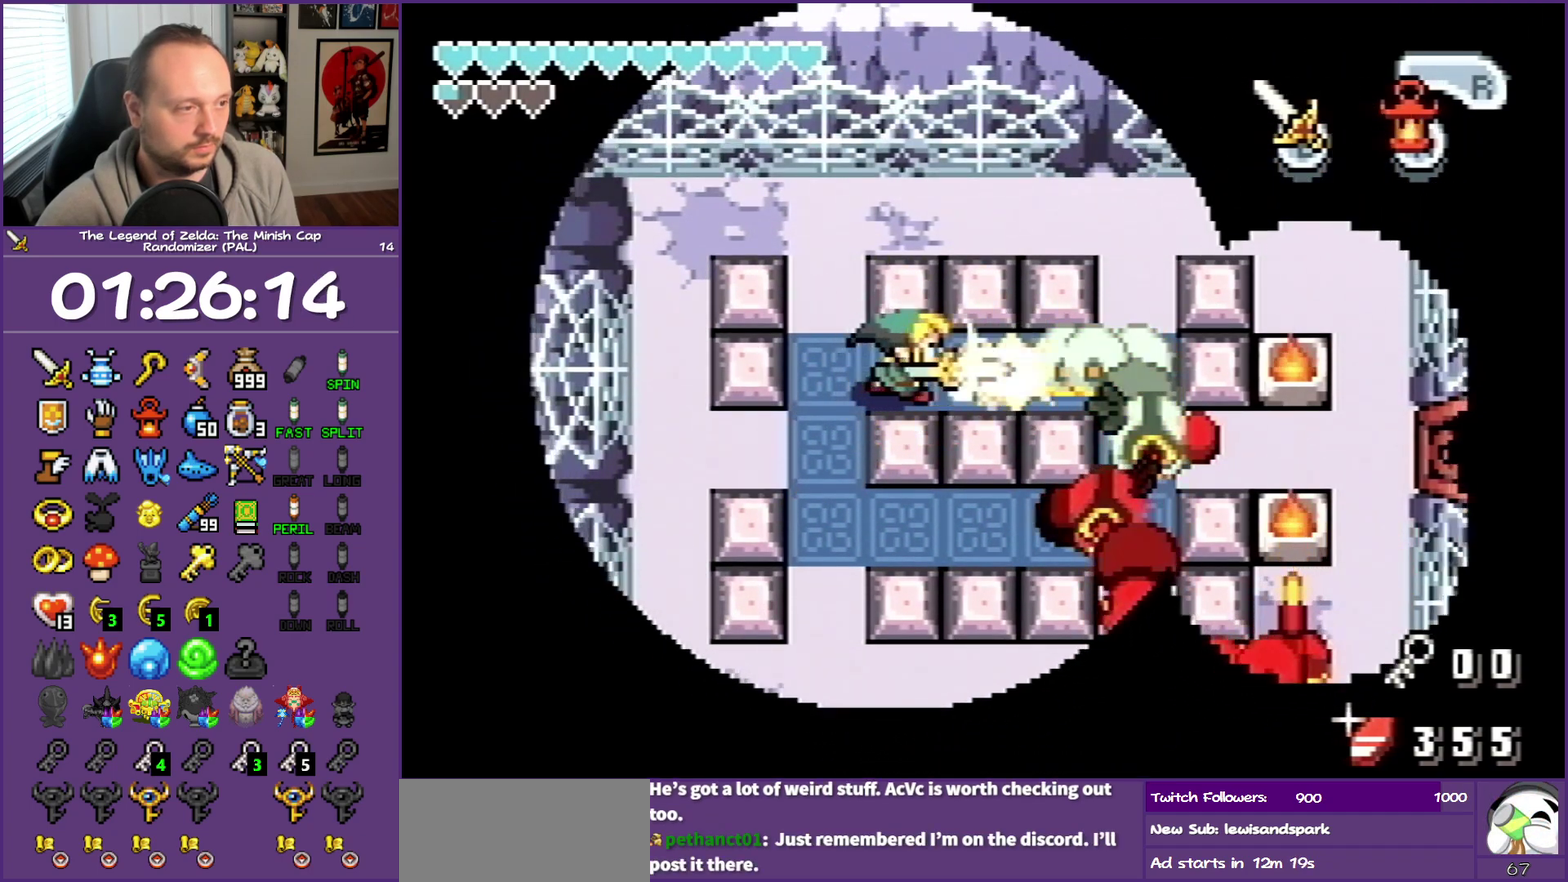
{"buttons": [], "events": [[17, "B", "up"], [67, "B", "down"], [150, "B", "up"]]}
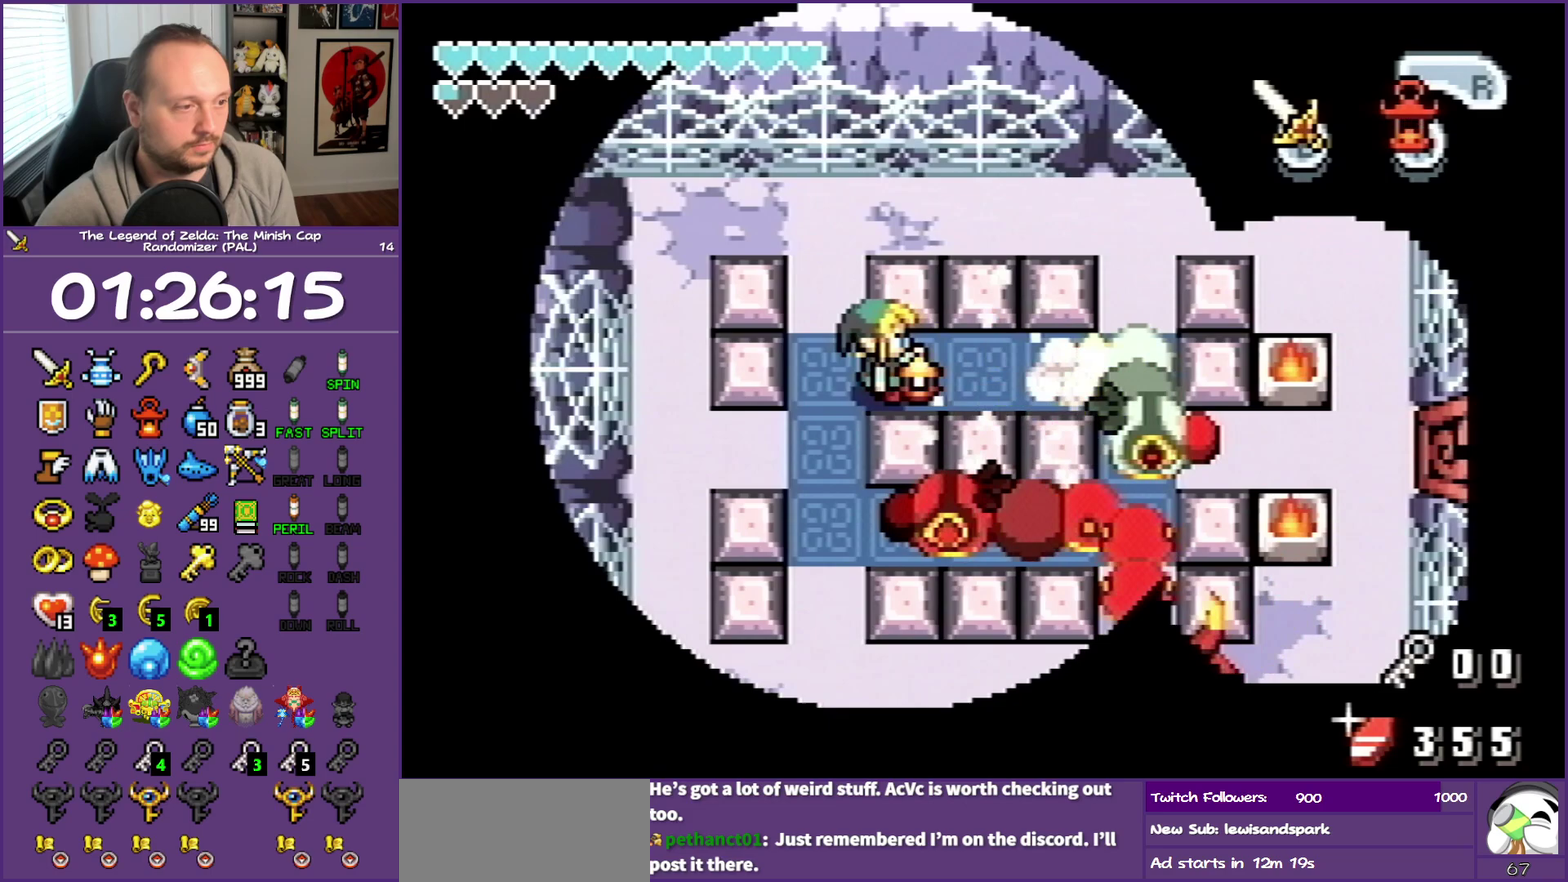
{"buttons": [], "events": [[33, "DPAD_RIGHT", "down"], [350, "DPAD_RIGHT", "up"]]}
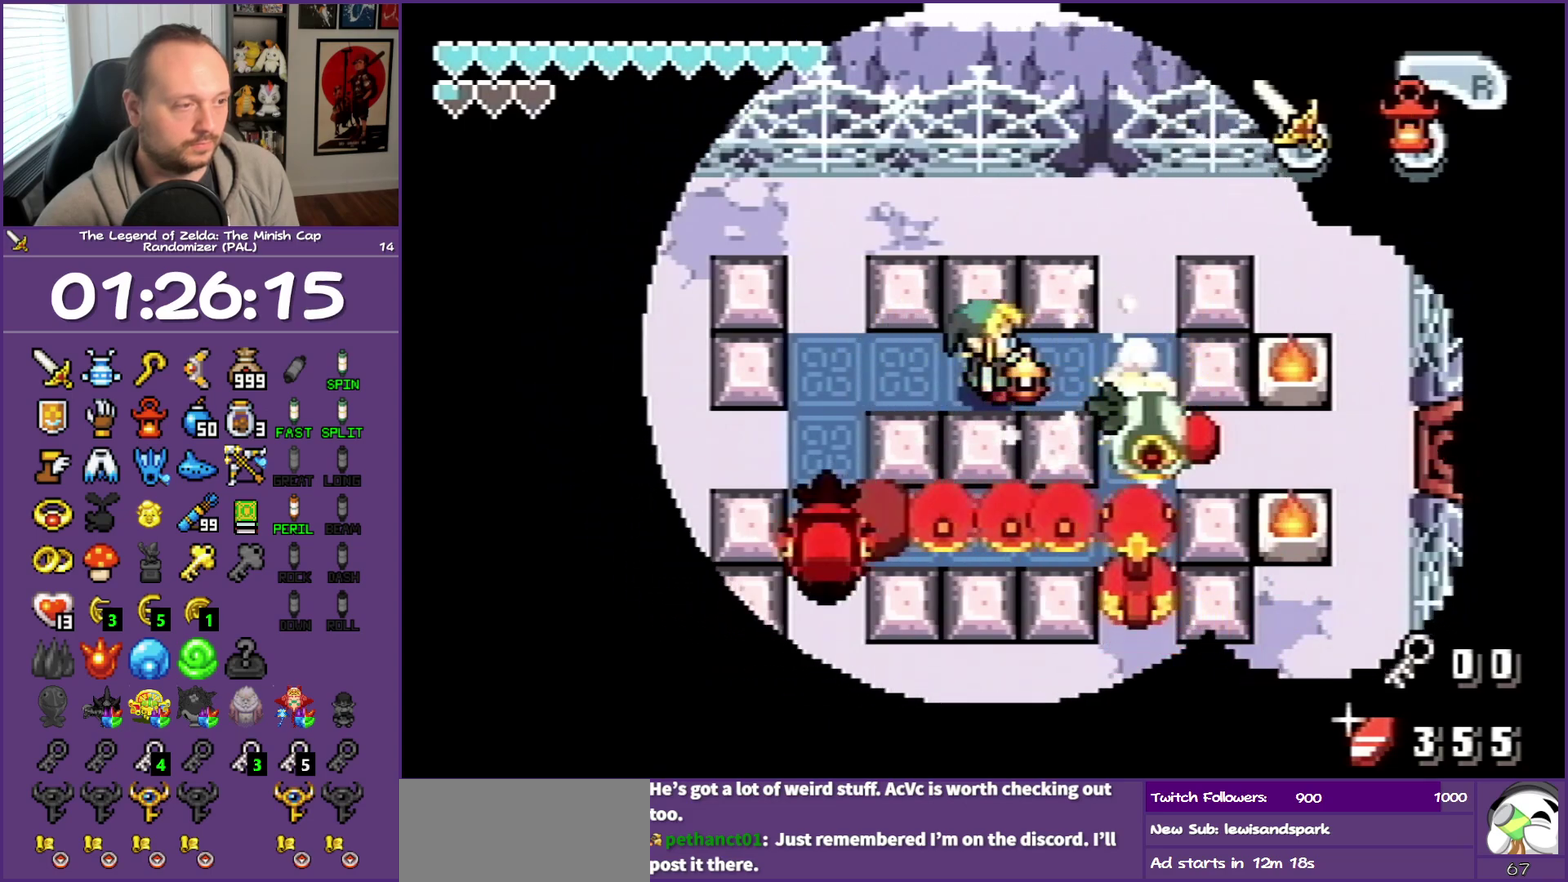
{"buttons": [], "events": []}
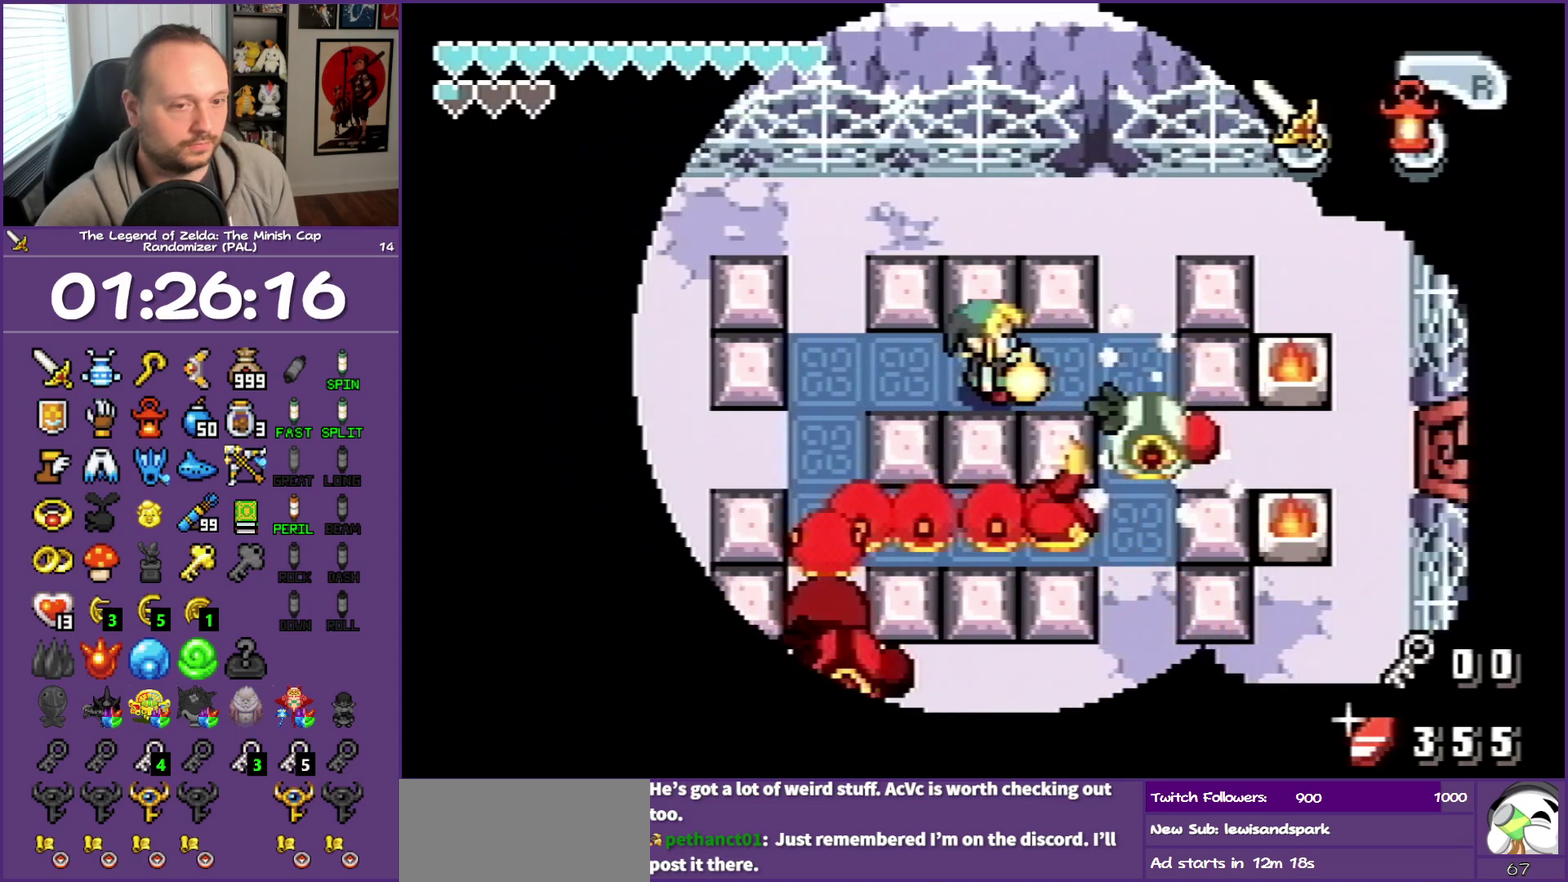
{"buttons": [], "events": []}
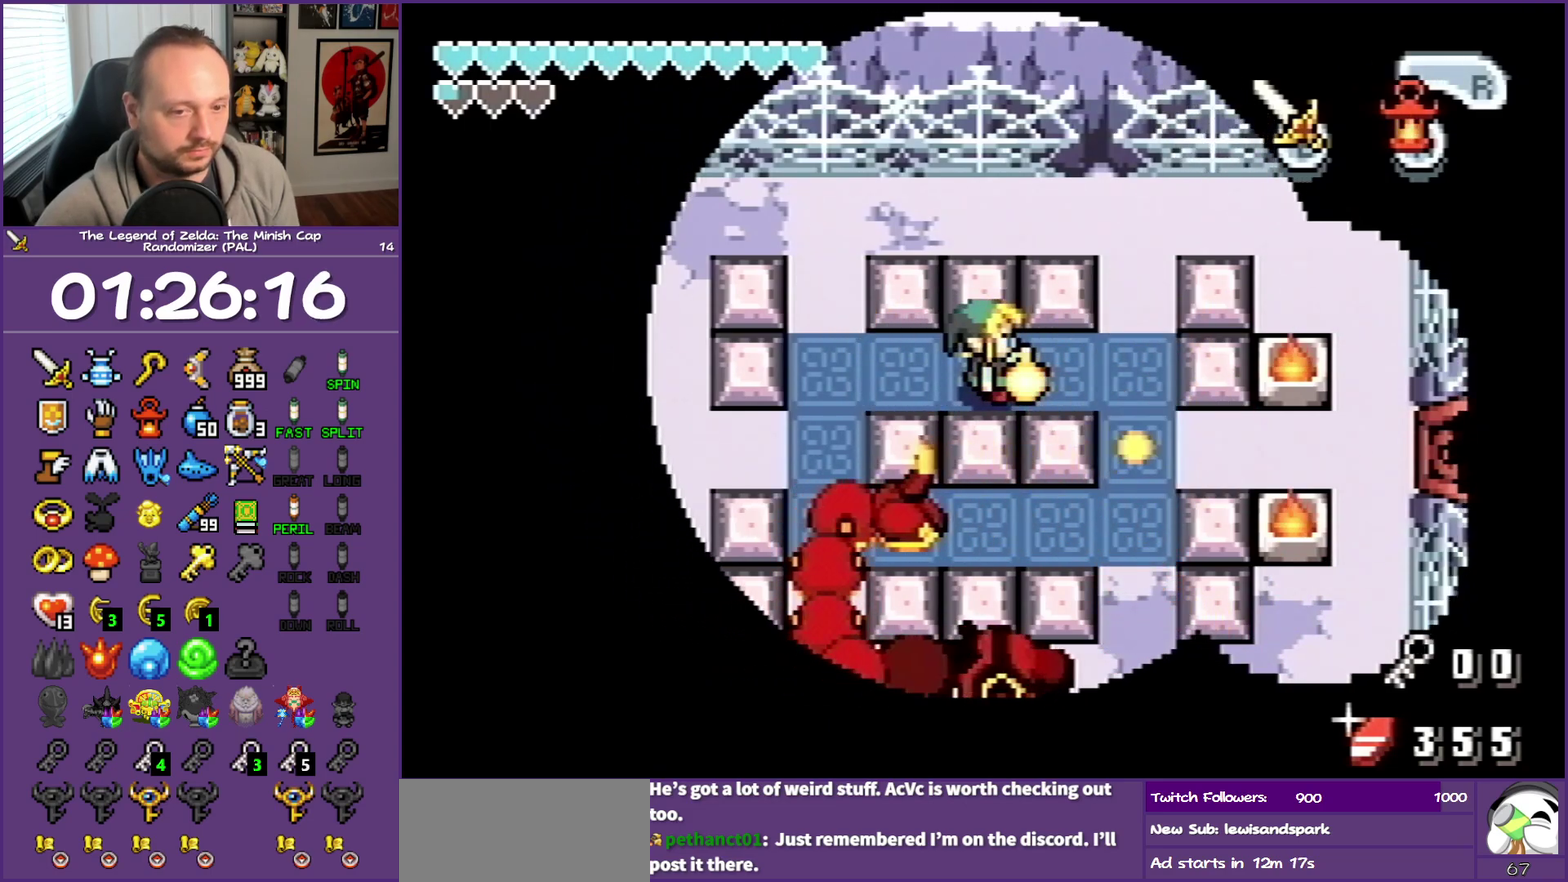
{"buttons": [], "events": []}
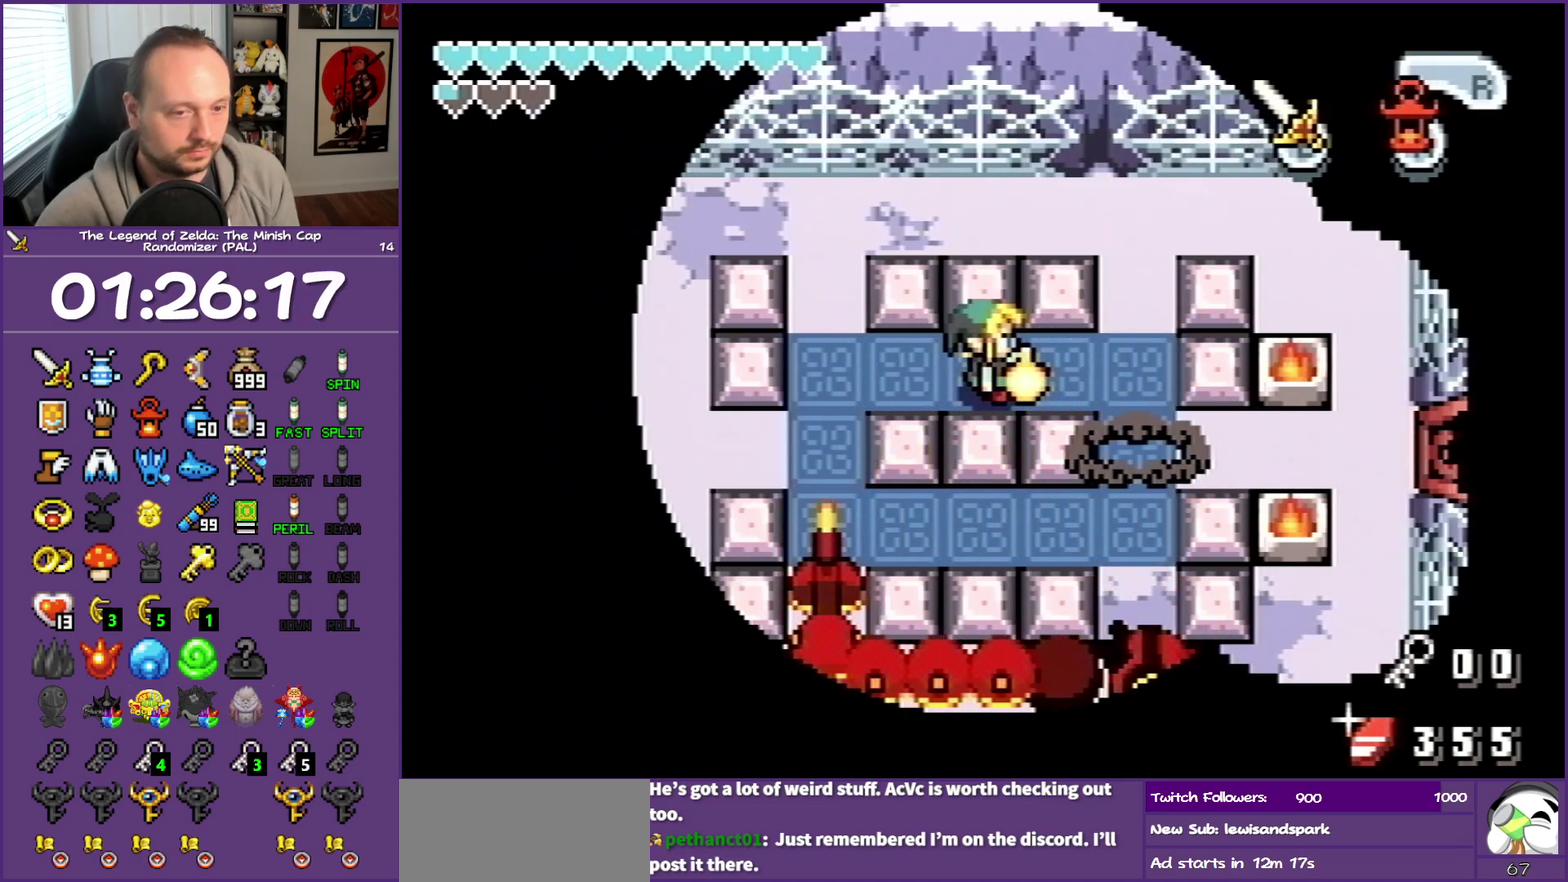
{"buttons": ["DPAD_LEFT"], "events": [[367, "DPAD_LEFT", "down"]]}
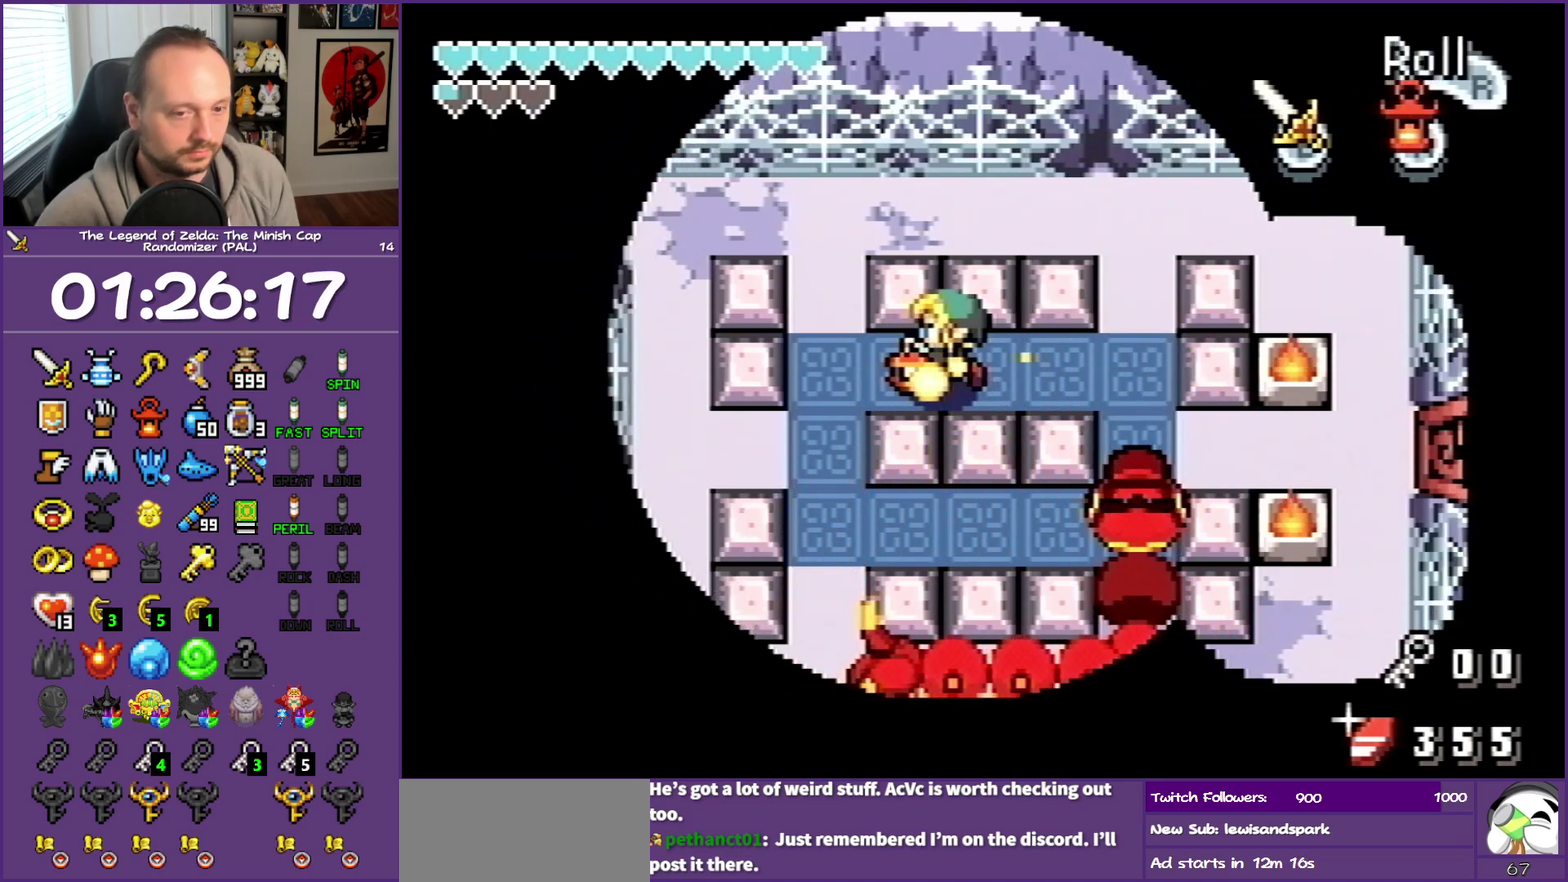
{"buttons": ["DPAD_LEFT"], "events": []}
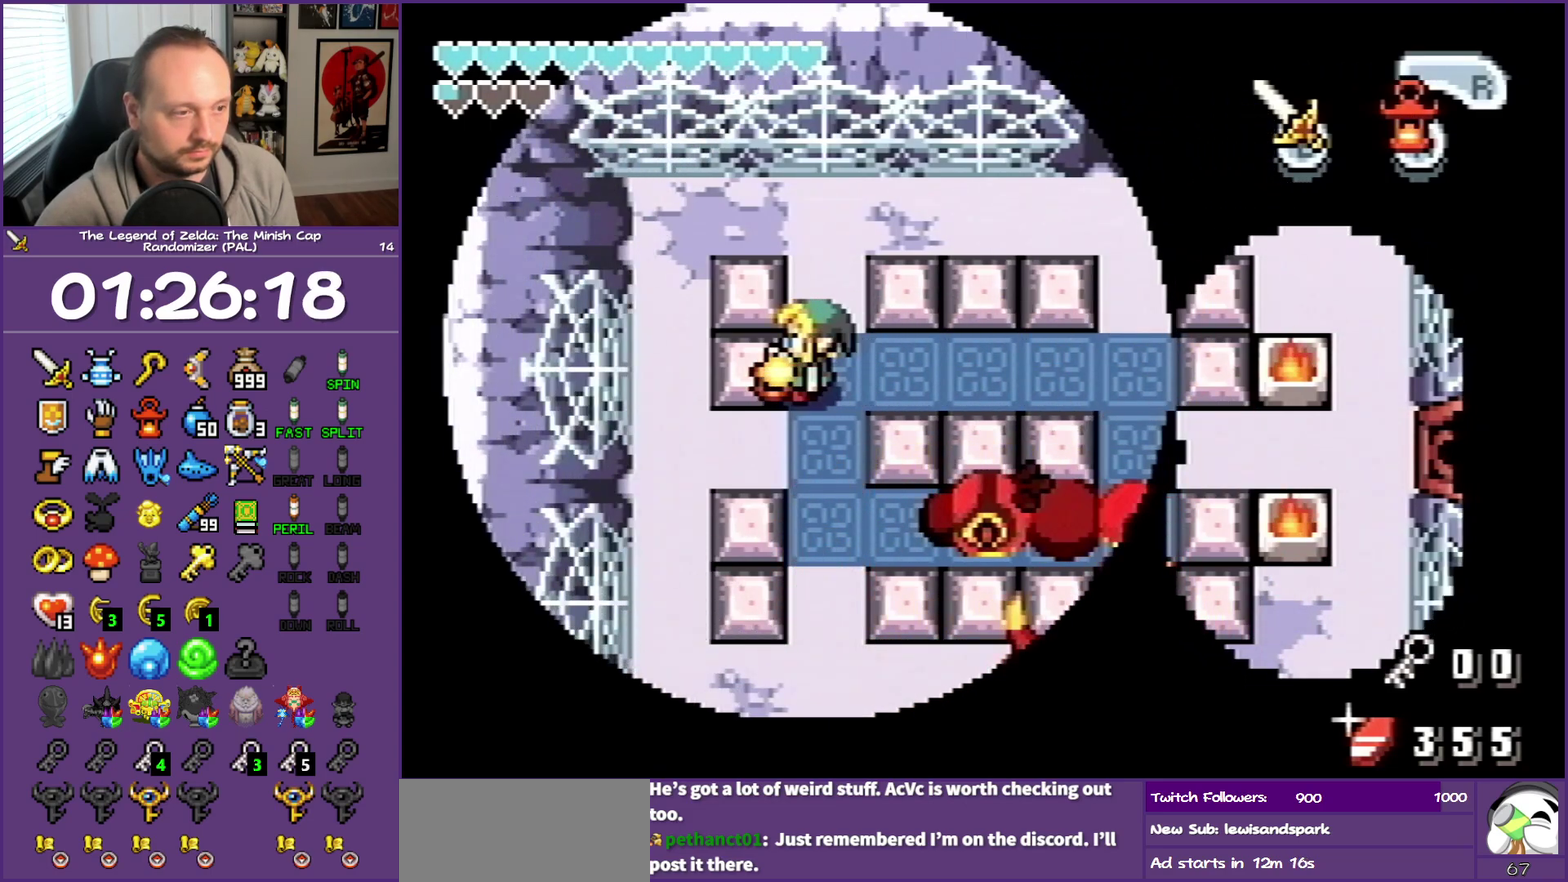
{"buttons": ["DPAD_UP", "DPAD_RIGHT"], "events": [[17, "DPAD_LEFT", "up"], [150, "DPAD_UP", "down"], [417, "DPAD_RIGHT", "down"]]}
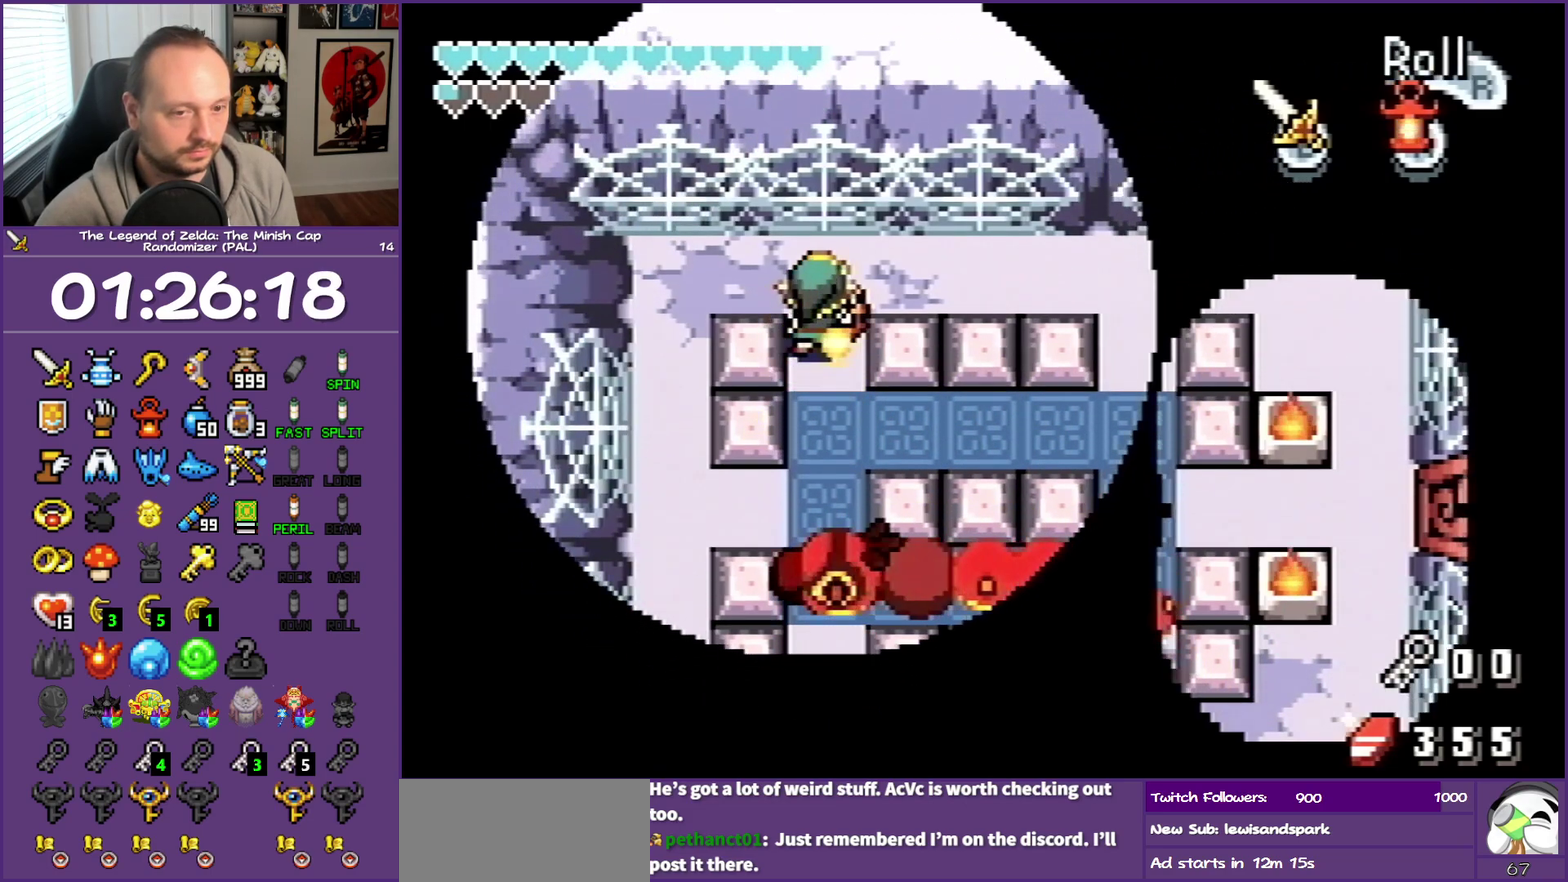
{"buttons": ["DPAD_RIGHT"], "events": [[17, "DPAD_UP", "up"]]}
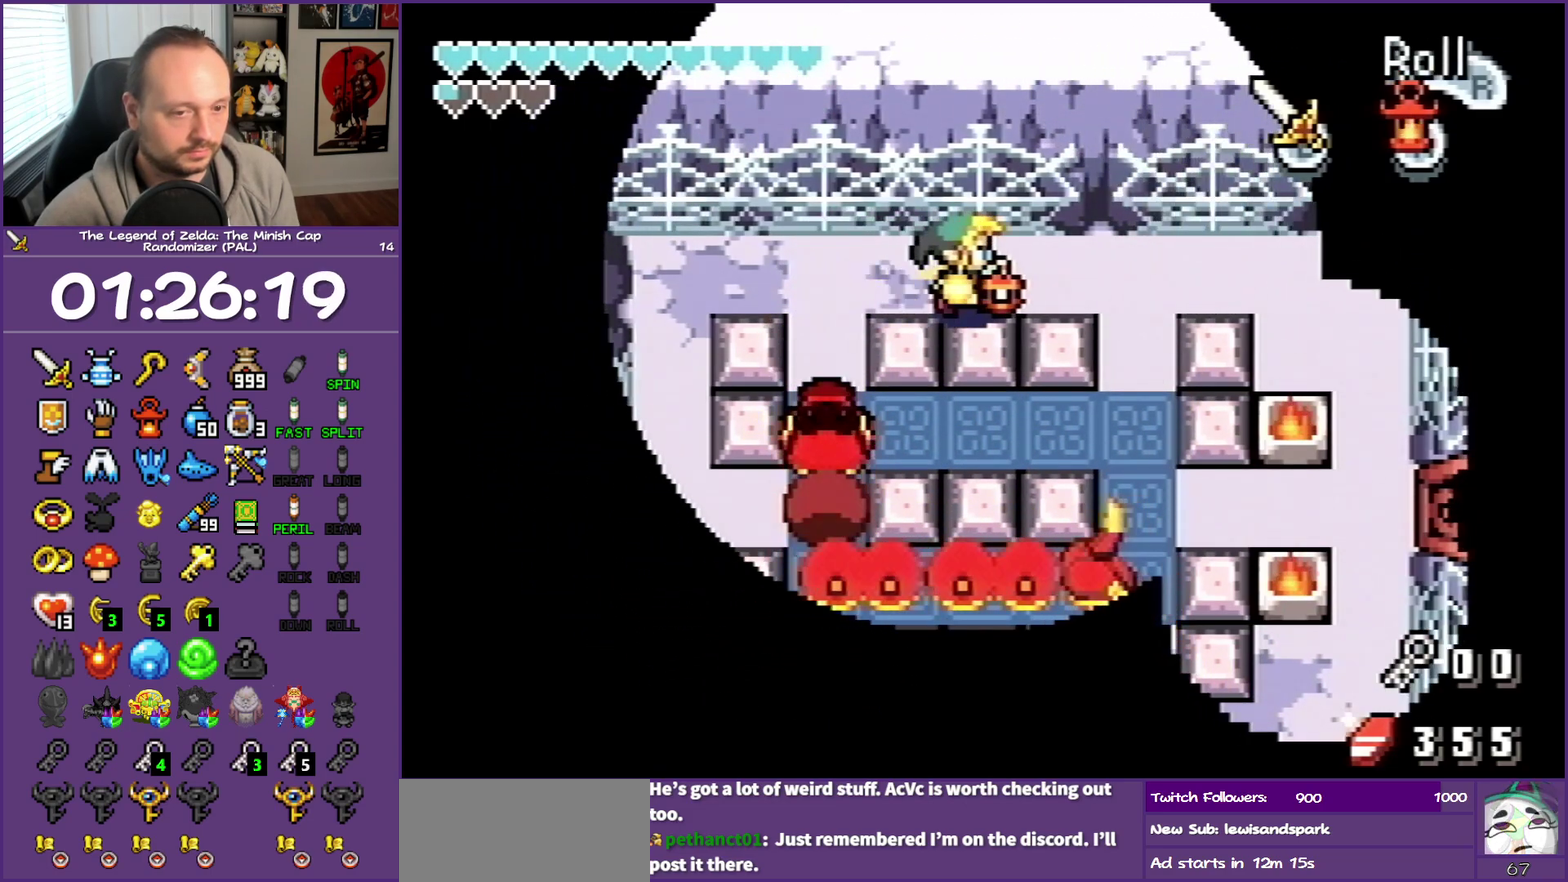
{"buttons": ["DPAD_DOWN"], "events": [[300, "DPAD_DOWN", "down"], [433, "DPAD_RIGHT", "up"]]}
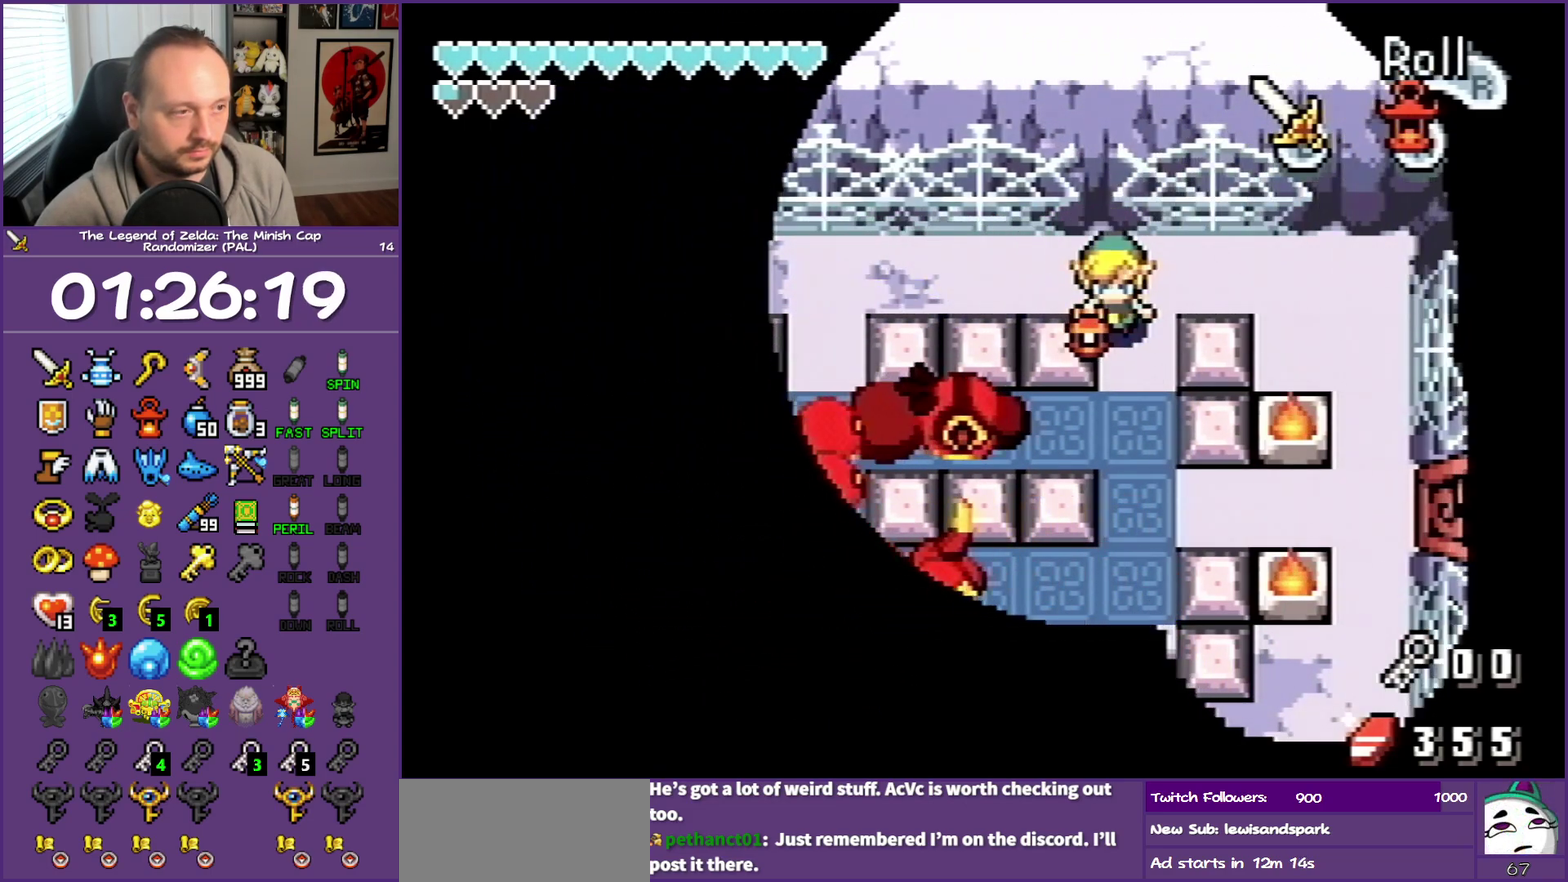
{"buttons": ["DPAD_UP"], "events": [[283, "DPAD_DOWN", "up"], [333, "DPAD_UP", "down"]]}
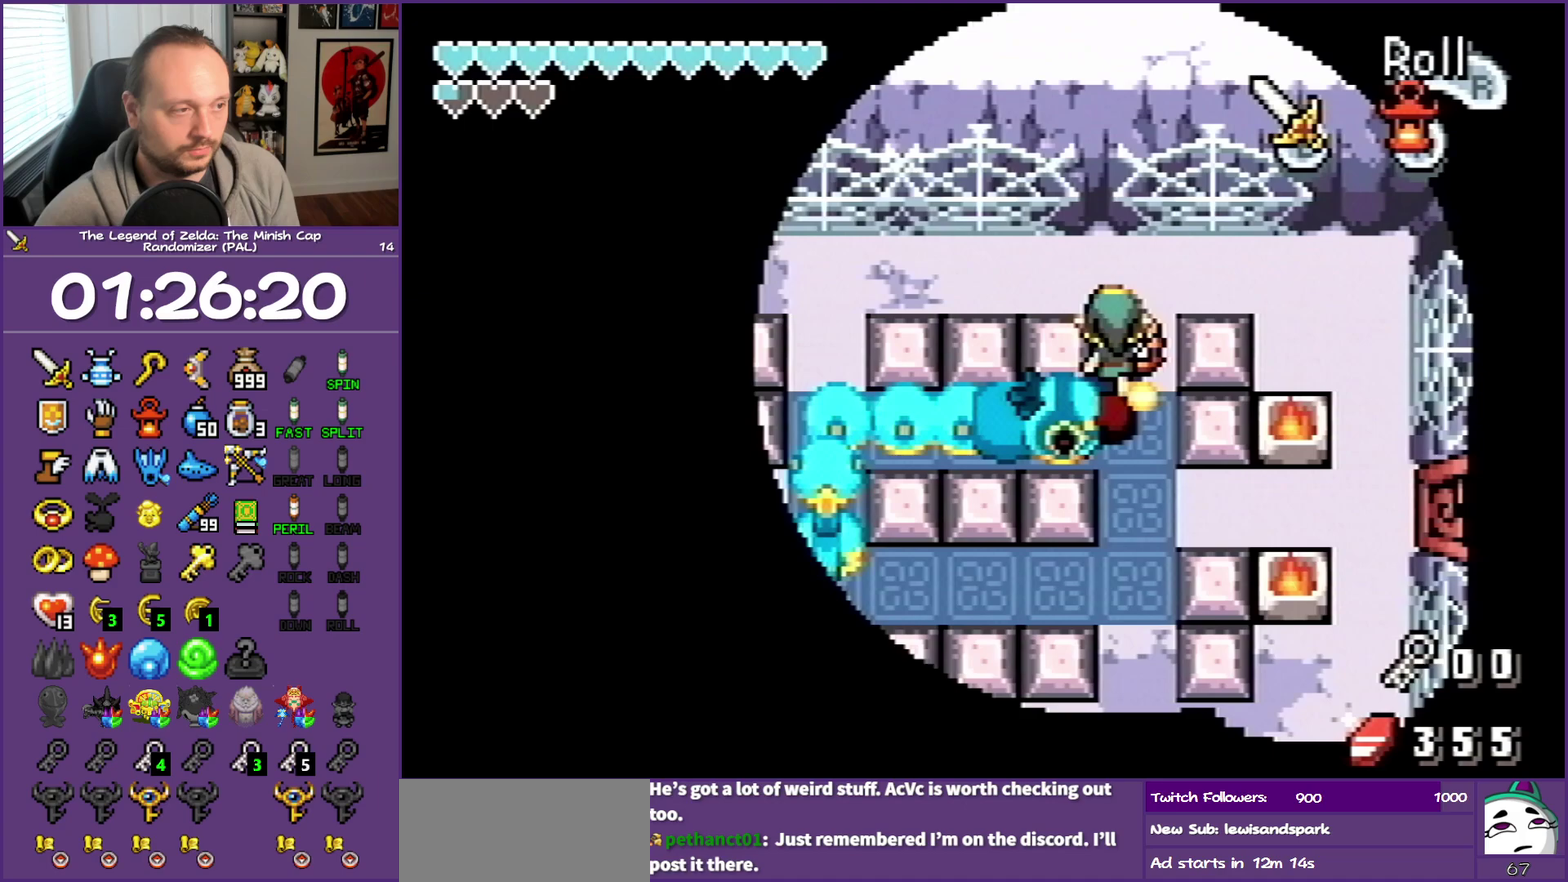
{"buttons": ["DPAD_LEFT"], "events": [[117, "DPAD_UP", "up"], [217, "DPAD_DOWN", "down"], [267, "B", "down"], [383, "B", "up"], [500, "DPAD_DOWN", "up"], [500, "DPAD_LEFT", "down"]]}
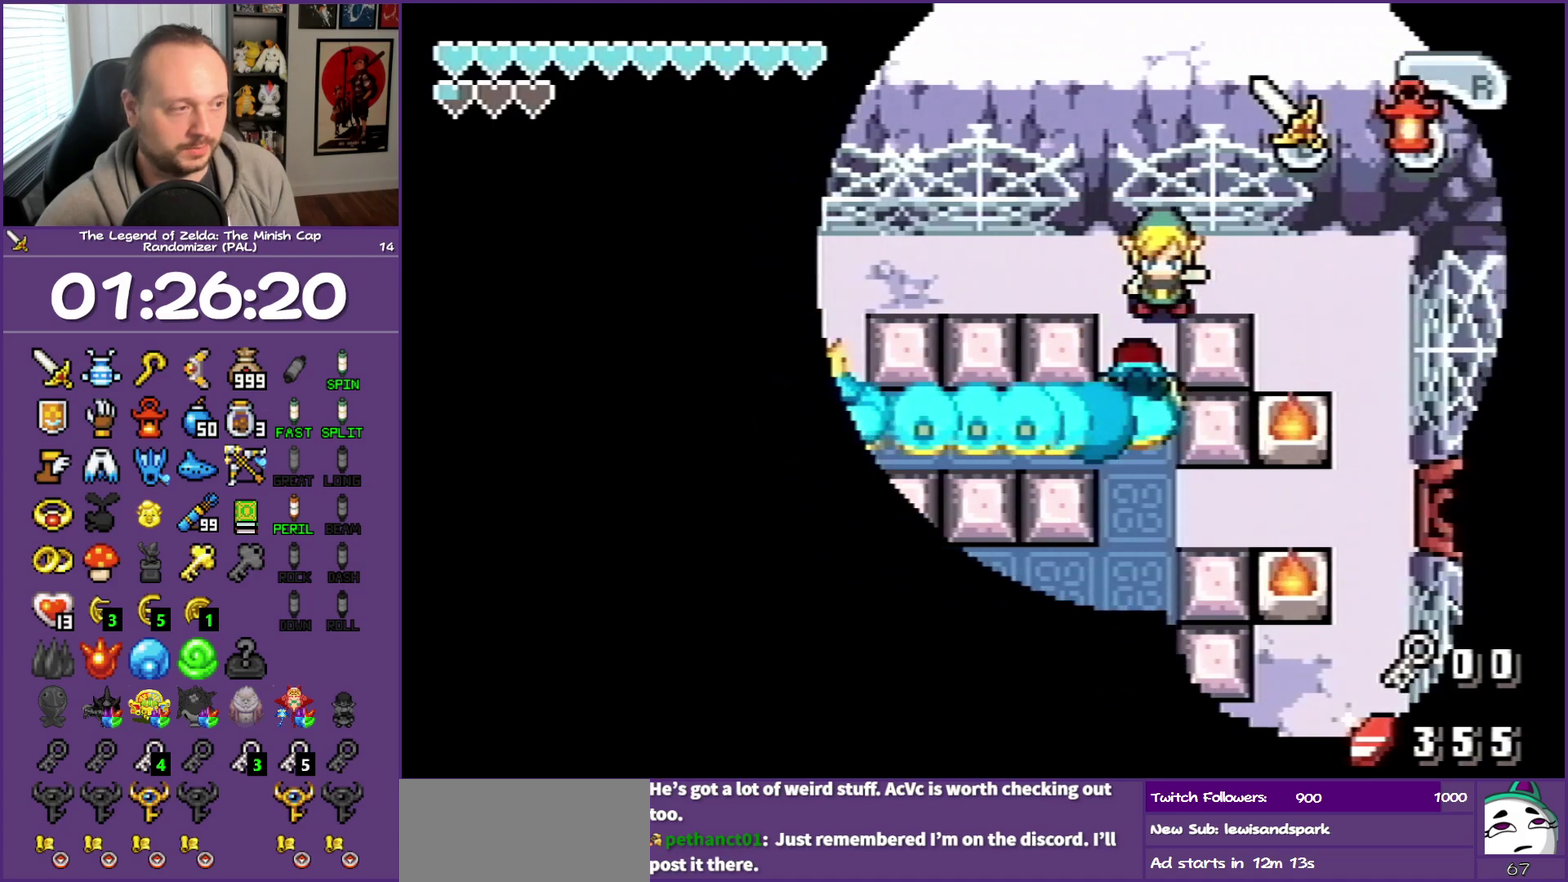
{"buttons": [], "events": [[117, "DPAD_LEFT", "up"], [183, "DPAD_DOWN", "down"], [183, "DPAD_RIGHT", "down"], [283, "B", "down"], [283, "DPAD_RIGHT", "up"], [300, "DPAD_DOWN", "up"], [450, "B", "up"]]}
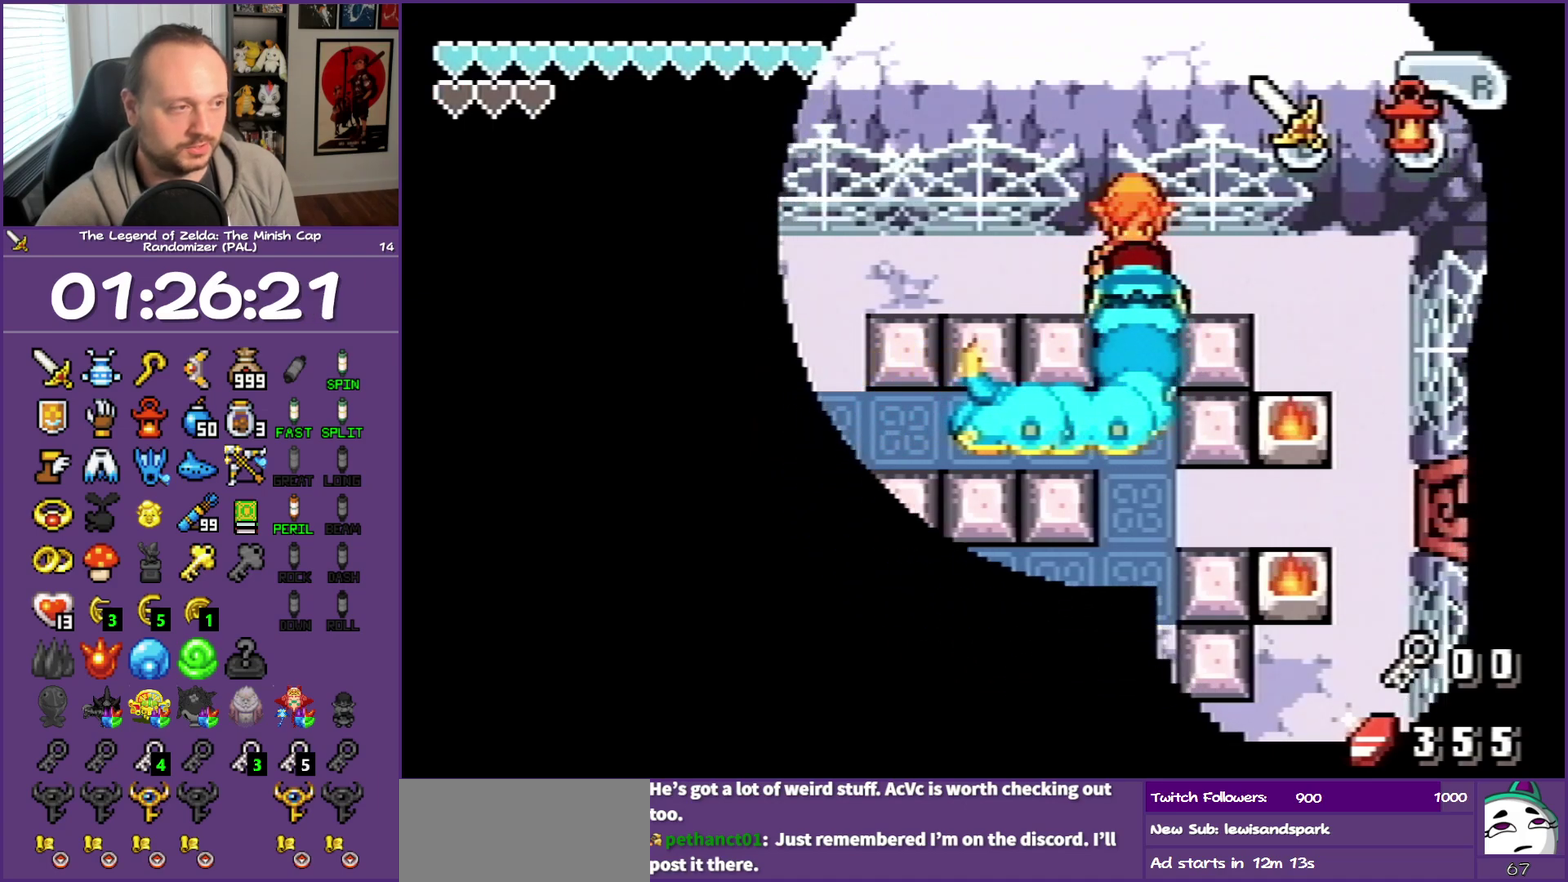
{"buttons": ["DPAD_LEFT"], "events": [[133, "B", "down"], [283, "B", "up"], [417, "DPAD_LEFT", "down"]]}
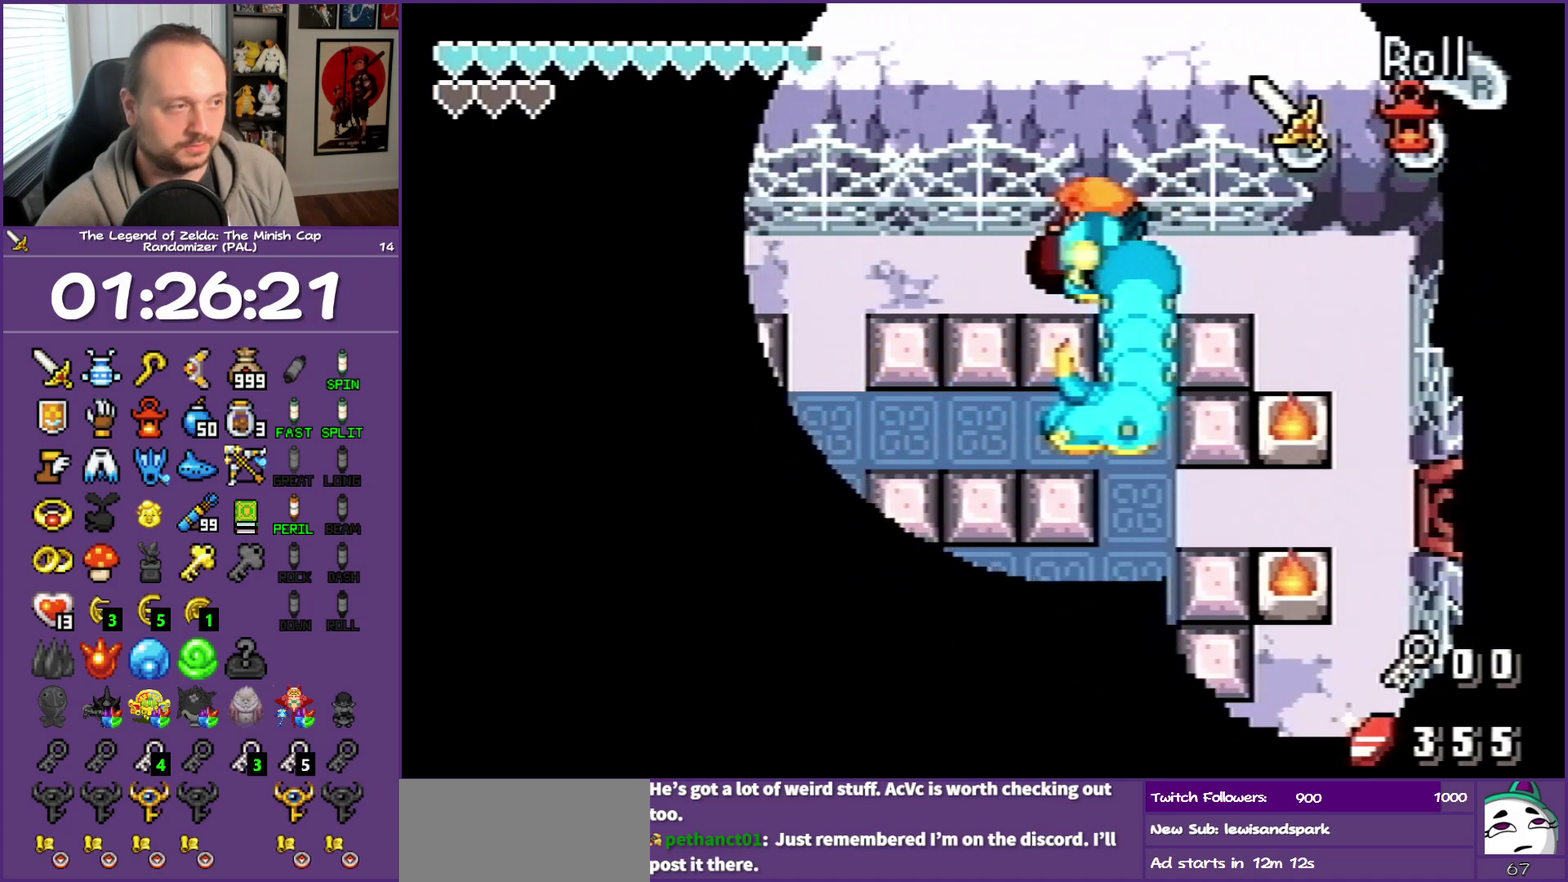
{"buttons": ["DPAD_LEFT"], "events": [[233, "B", "down"], [417, "B", "up"]]}
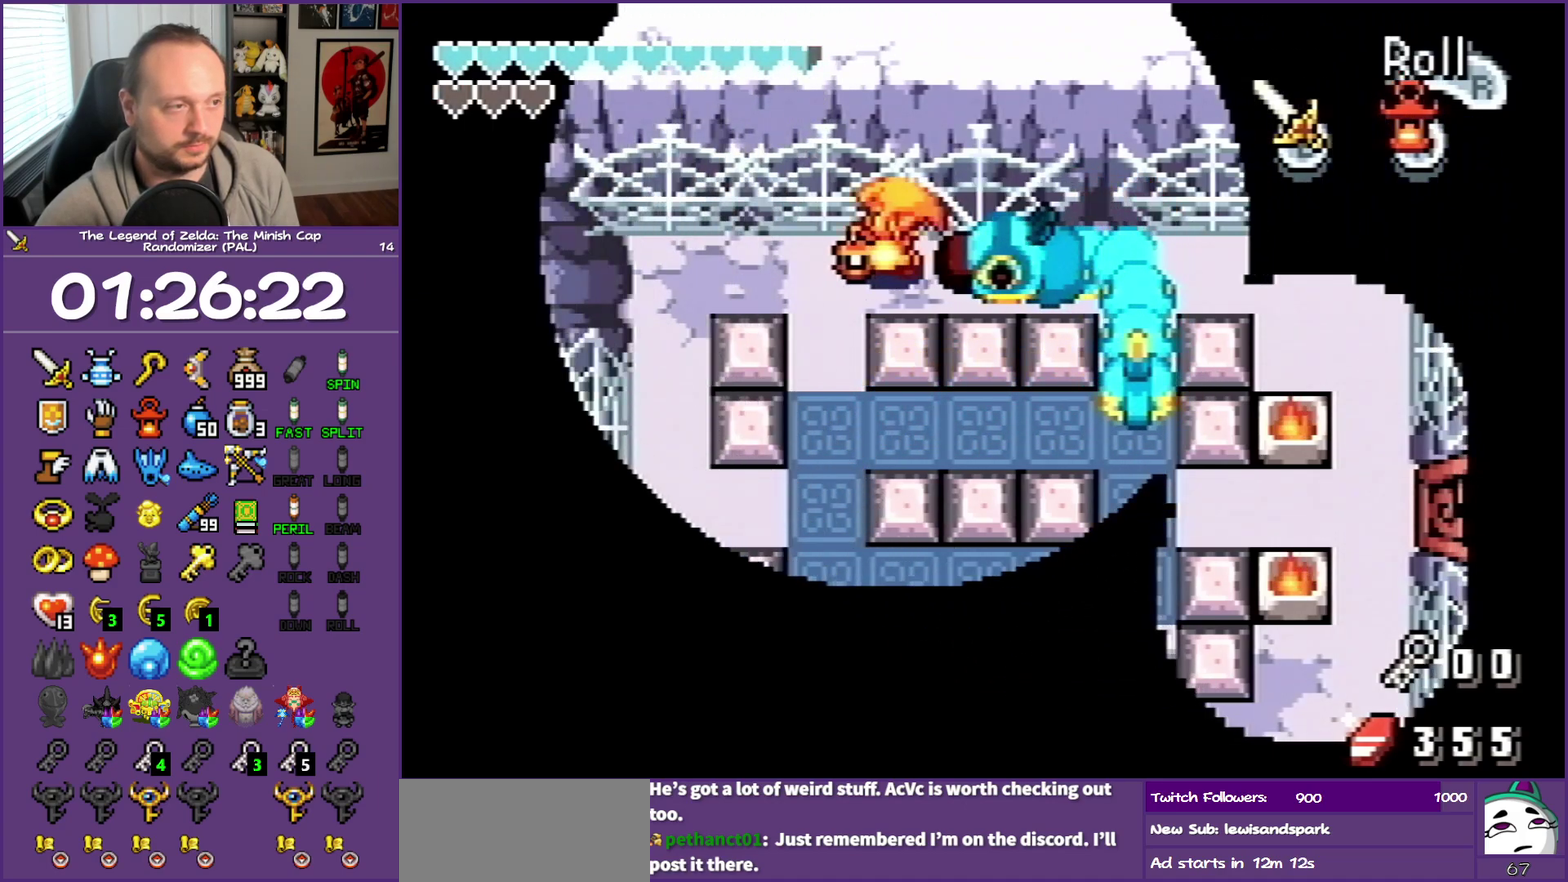
{"buttons": ["DPAD_DOWN"], "events": [[150, "DPAD_DOWN", "down"], [200, "DPAD_LEFT", "up"], [233, "DPAD_DOWN", "up"], [233, "DPAD_RIGHT", "down"], [283, "B", "down"], [333, "DPAD_RIGHT", "up"], [417, "B", "up"], [417, "DPAD_DOWN", "down"]]}
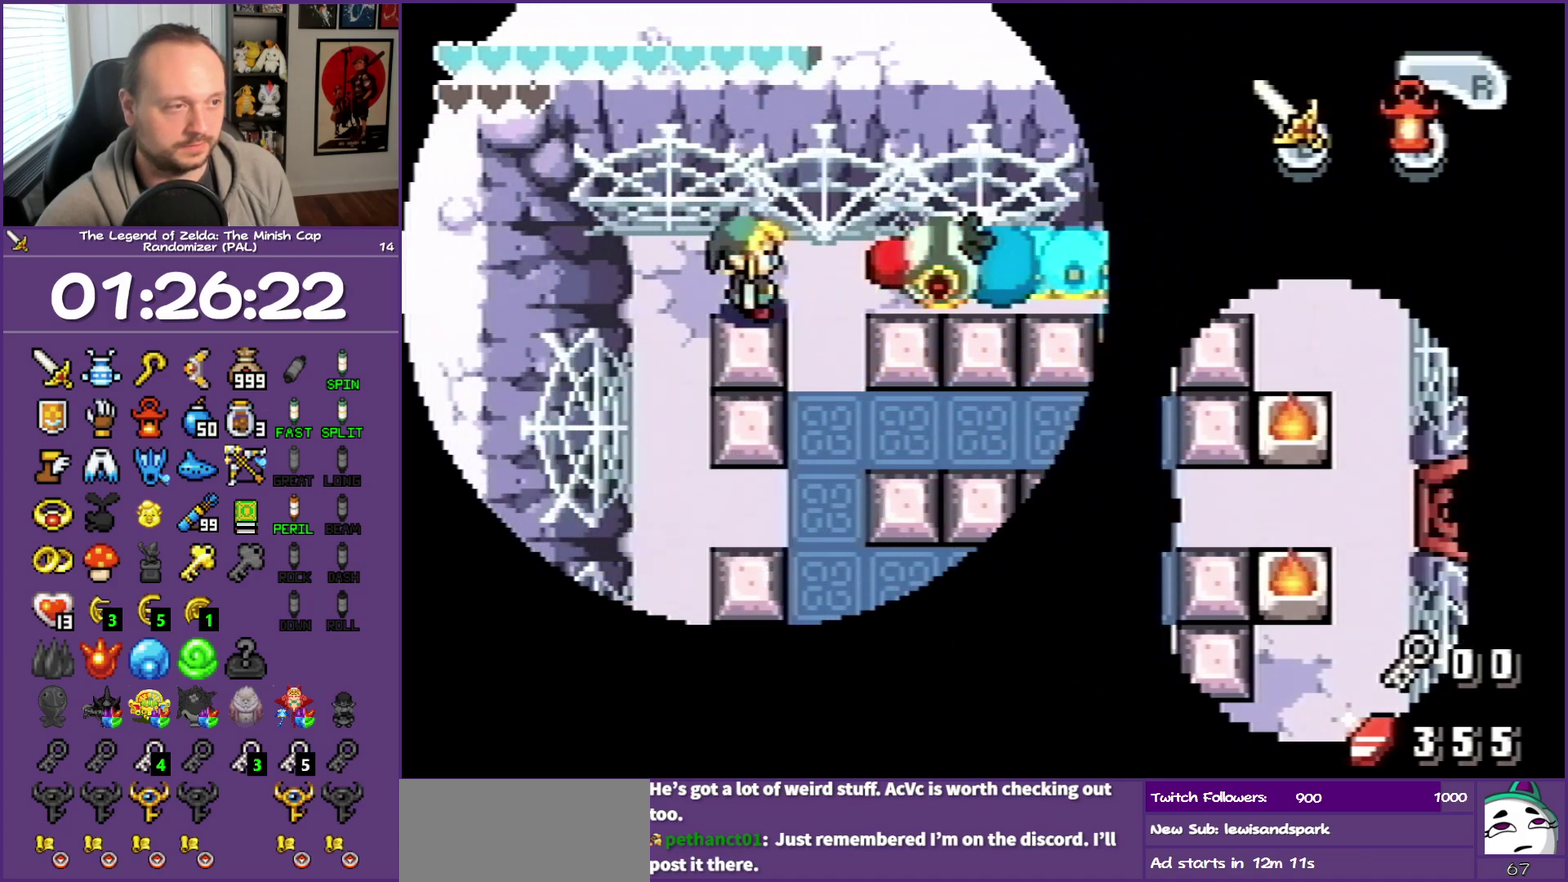
{"buttons": ["DPAD_DOWN"], "events": [[200, "DPAD_RIGHT", "down"], [483, "DPAD_RIGHT", "up"]]}
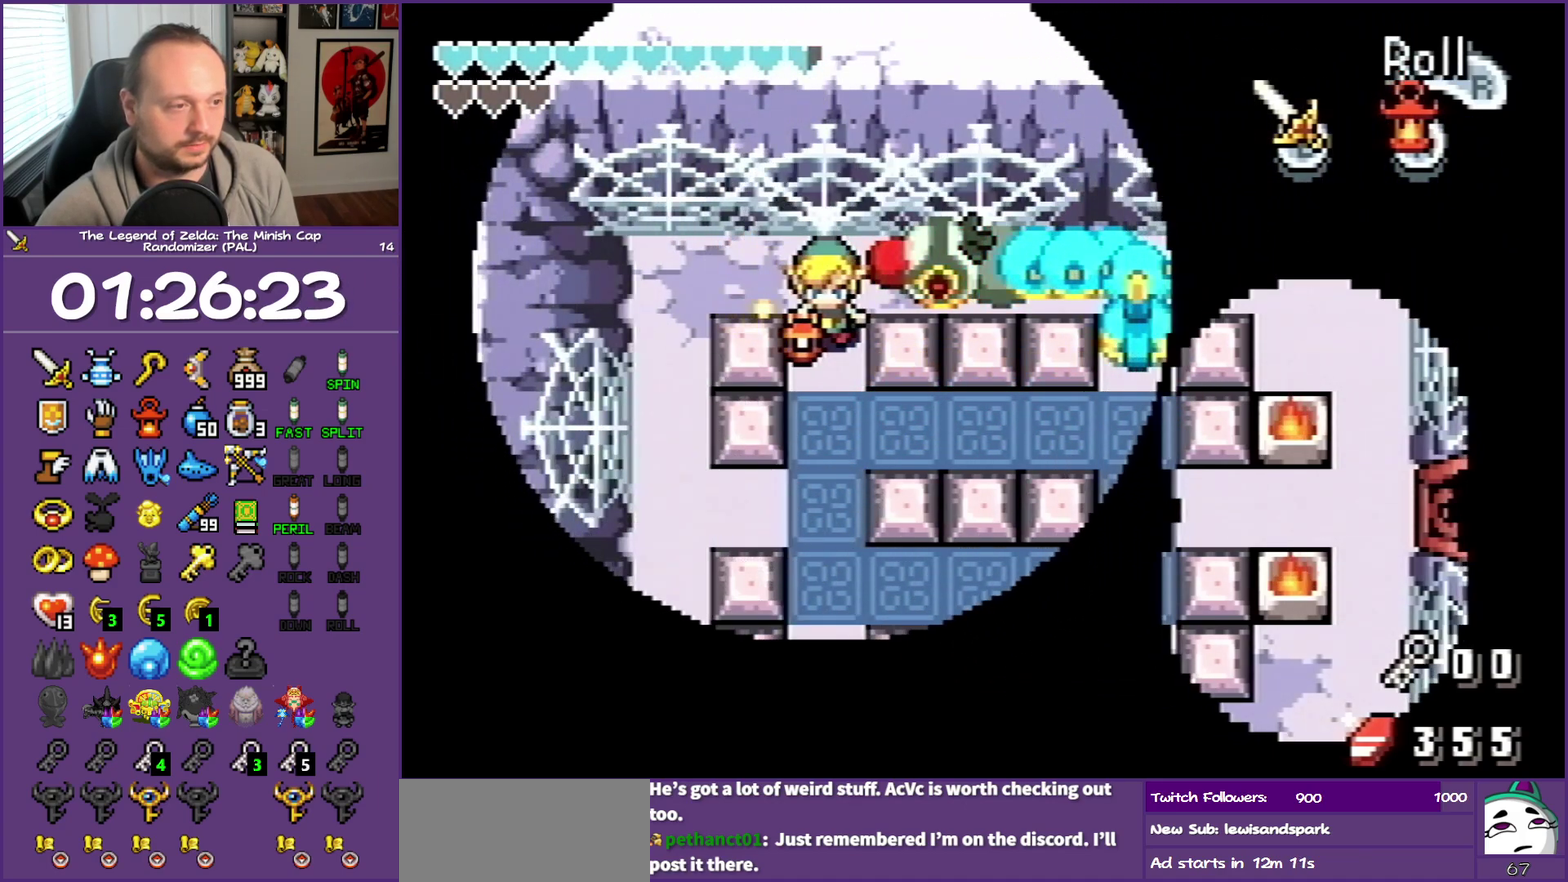
{"buttons": ["DPAD_RIGHT"], "events": [[200, "DPAD_RIGHT", "down"], [383, "DPAD_DOWN", "up"]]}
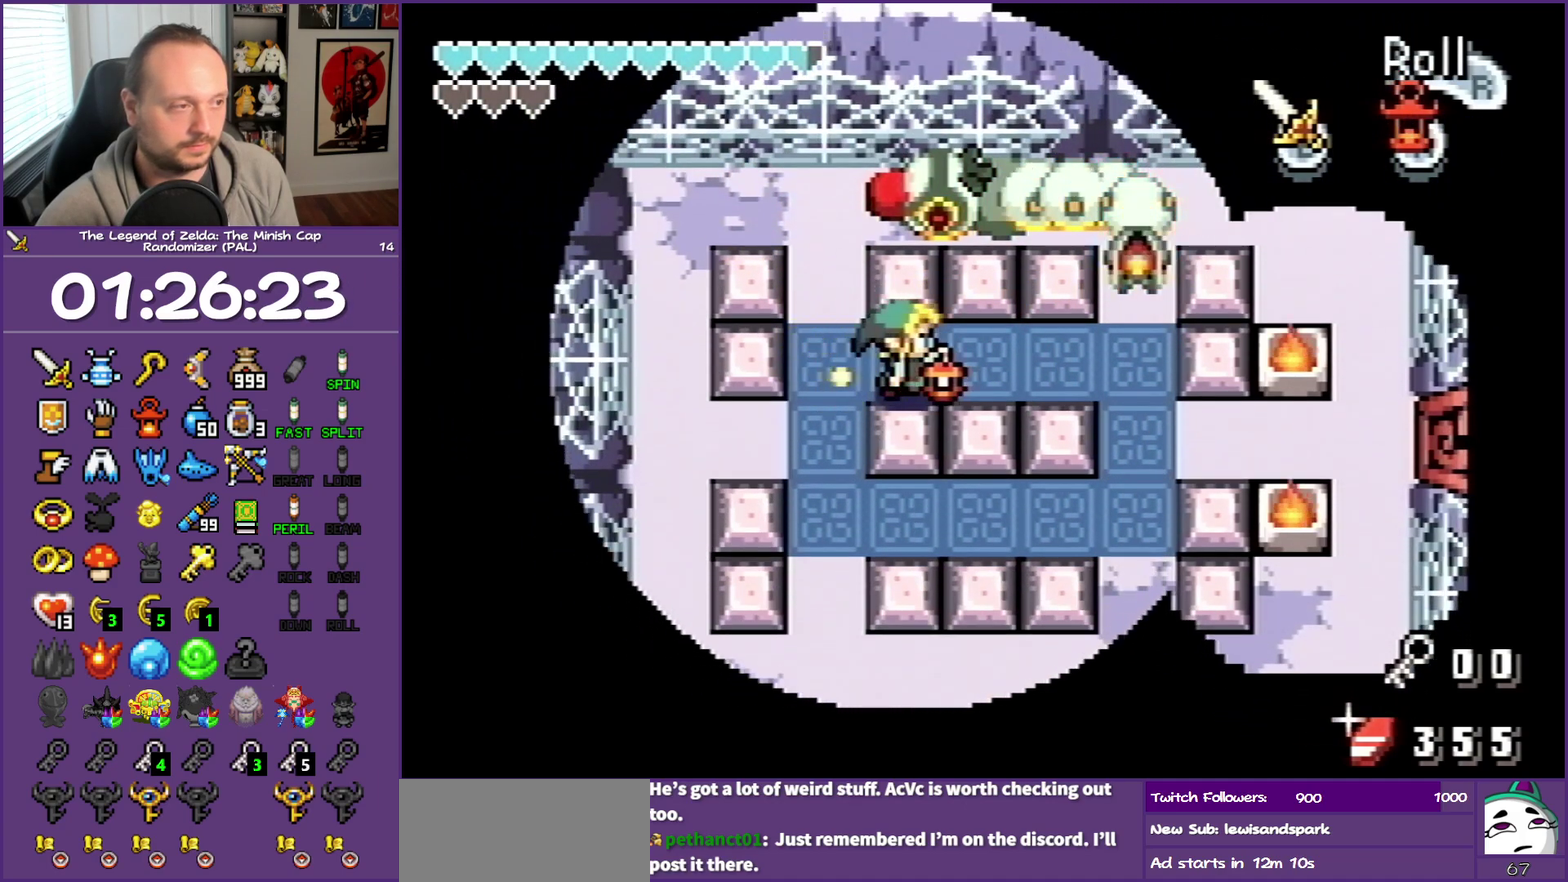
{"buttons": ["DPAD_UP", "DPAD_RIGHT"], "events": [[450, "DPAD_UP", "down"]]}
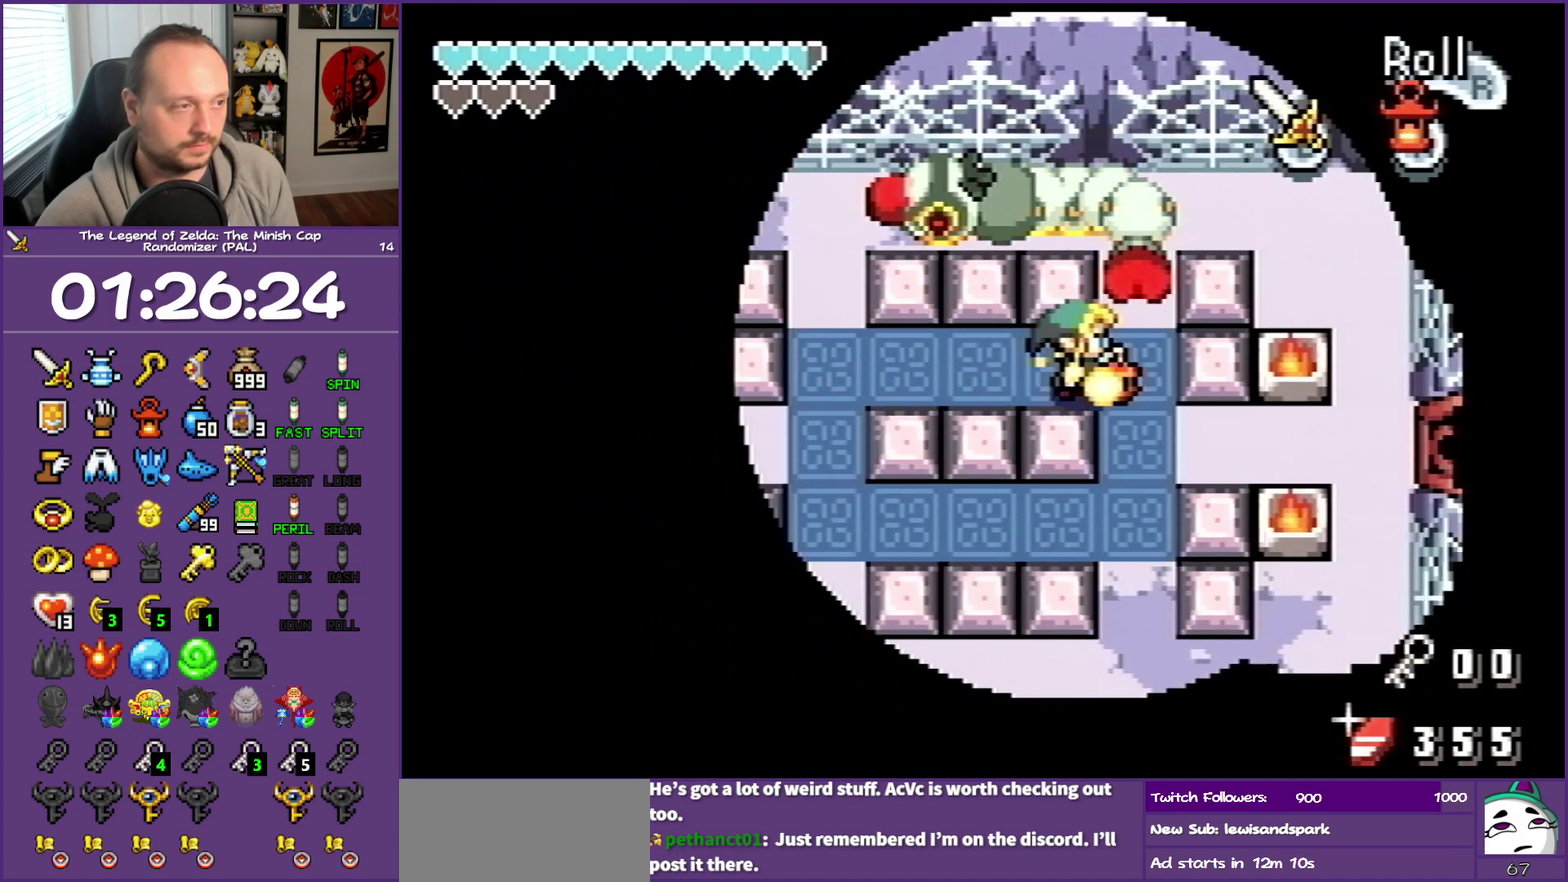
{"buttons": ["B"], "events": [[67, "DPAD_RIGHT", "up"], [117, "B", "down"], [133, "DPAD_UP", "up"], [167, "B", "up"], [350, "B", "down"], [433, "B", "up"], [483, "B", "down"]]}